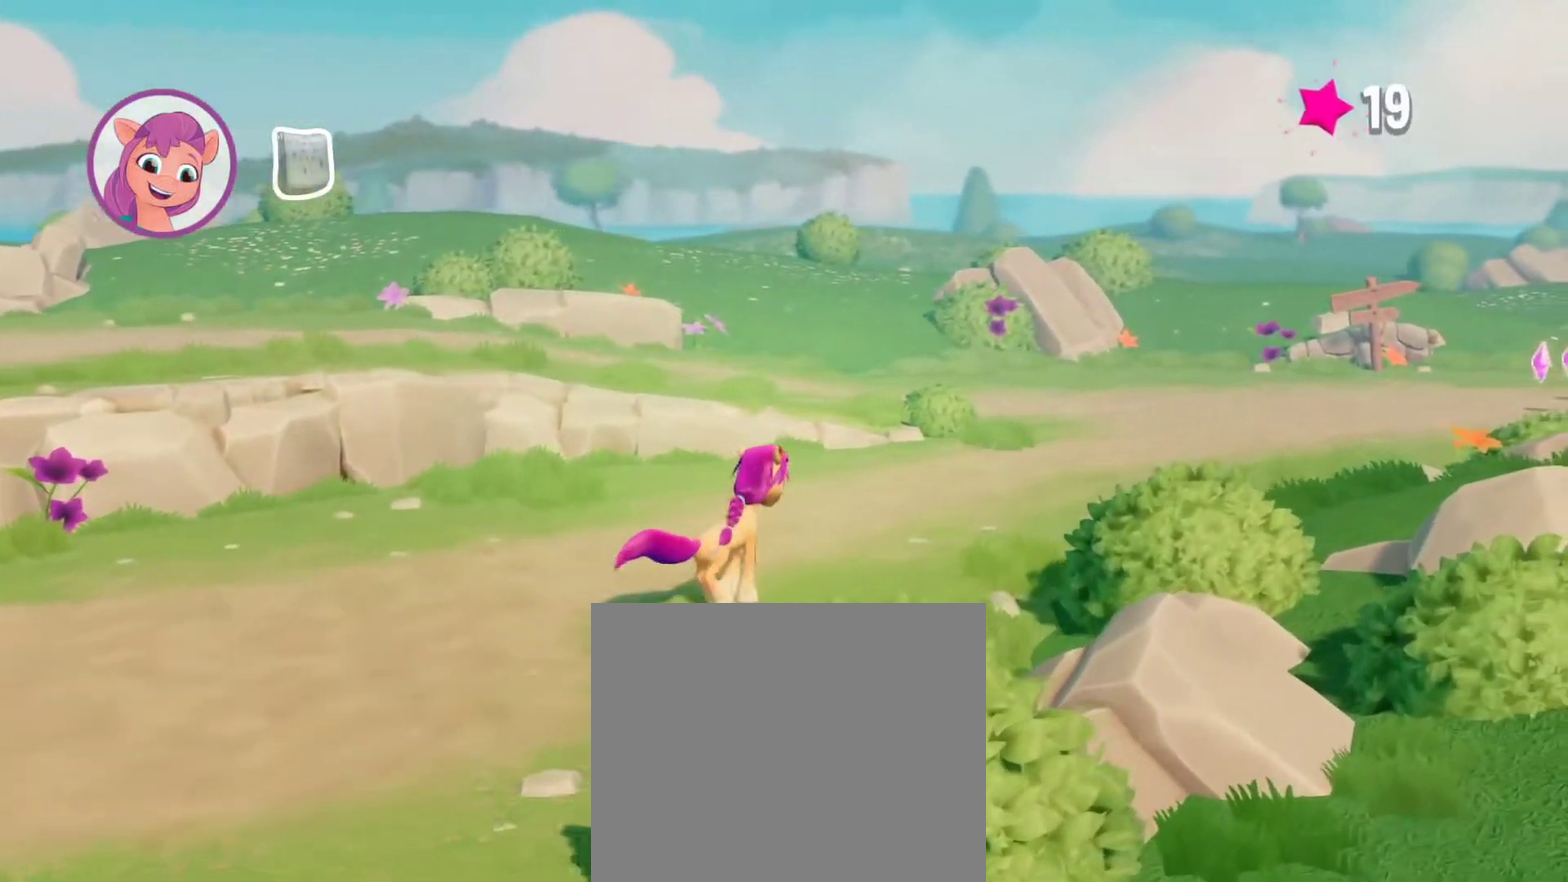
Gameplay with a controller (PlayStation layout); each line is a JSON object with the inputs held at the frame after it. "events" lists button and stick changes between this image and that frame as [ms after this image, input, new state], when the widget could be followed in between.
{"buttons": [], "left_stick": "up-right", "right_stick": "center", "events": []}
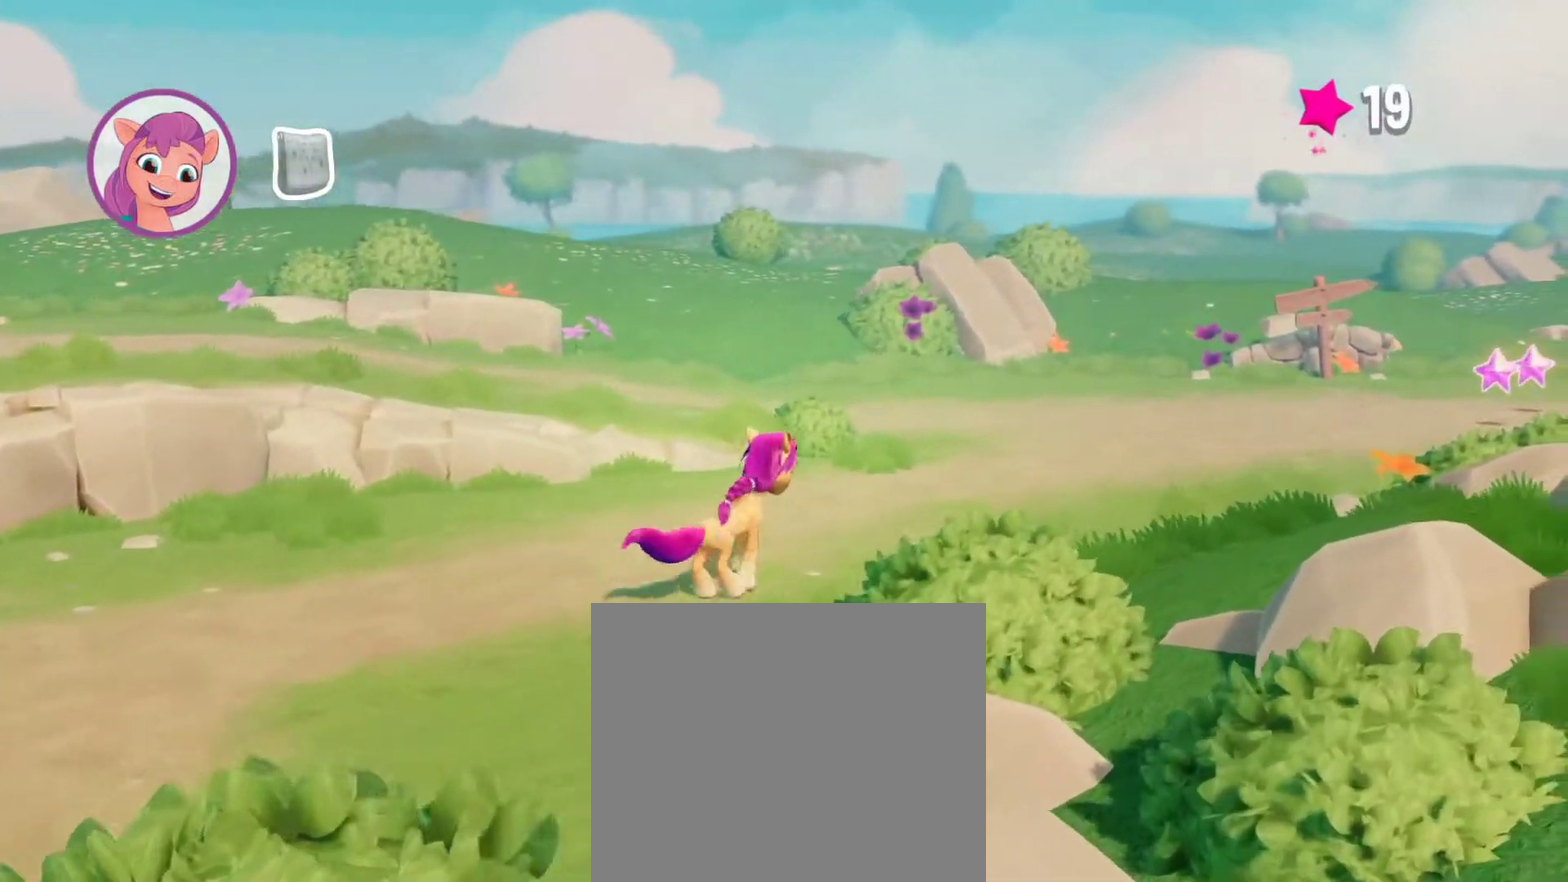
{"buttons": [], "left_stick": "up-right", "right_stick": "center", "events": []}
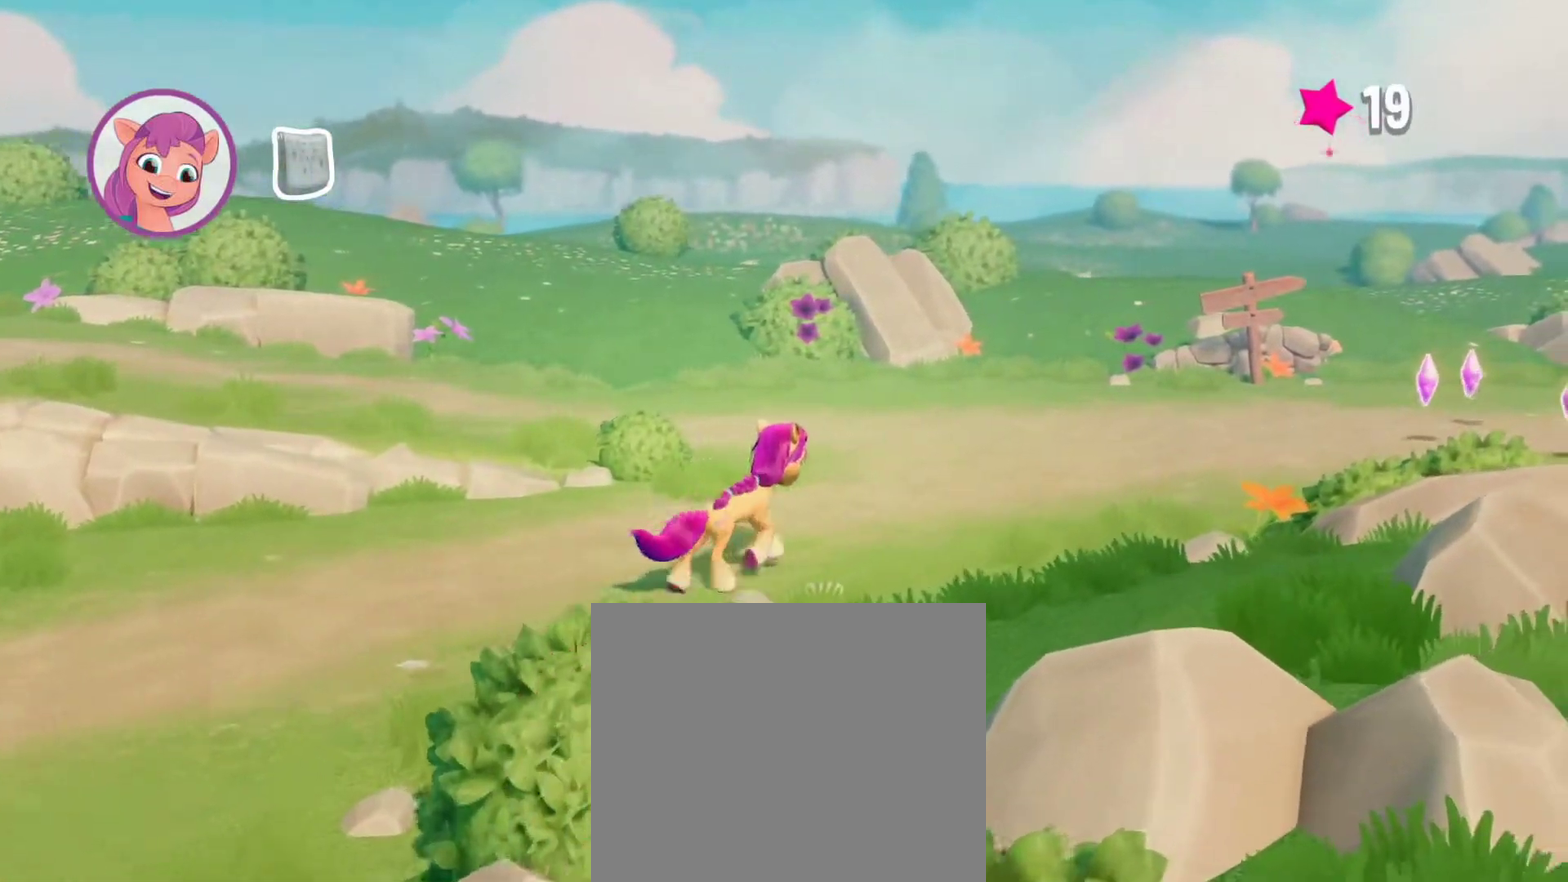
{"buttons": [], "left_stick": "up-right", "right_stick": "center", "events": []}
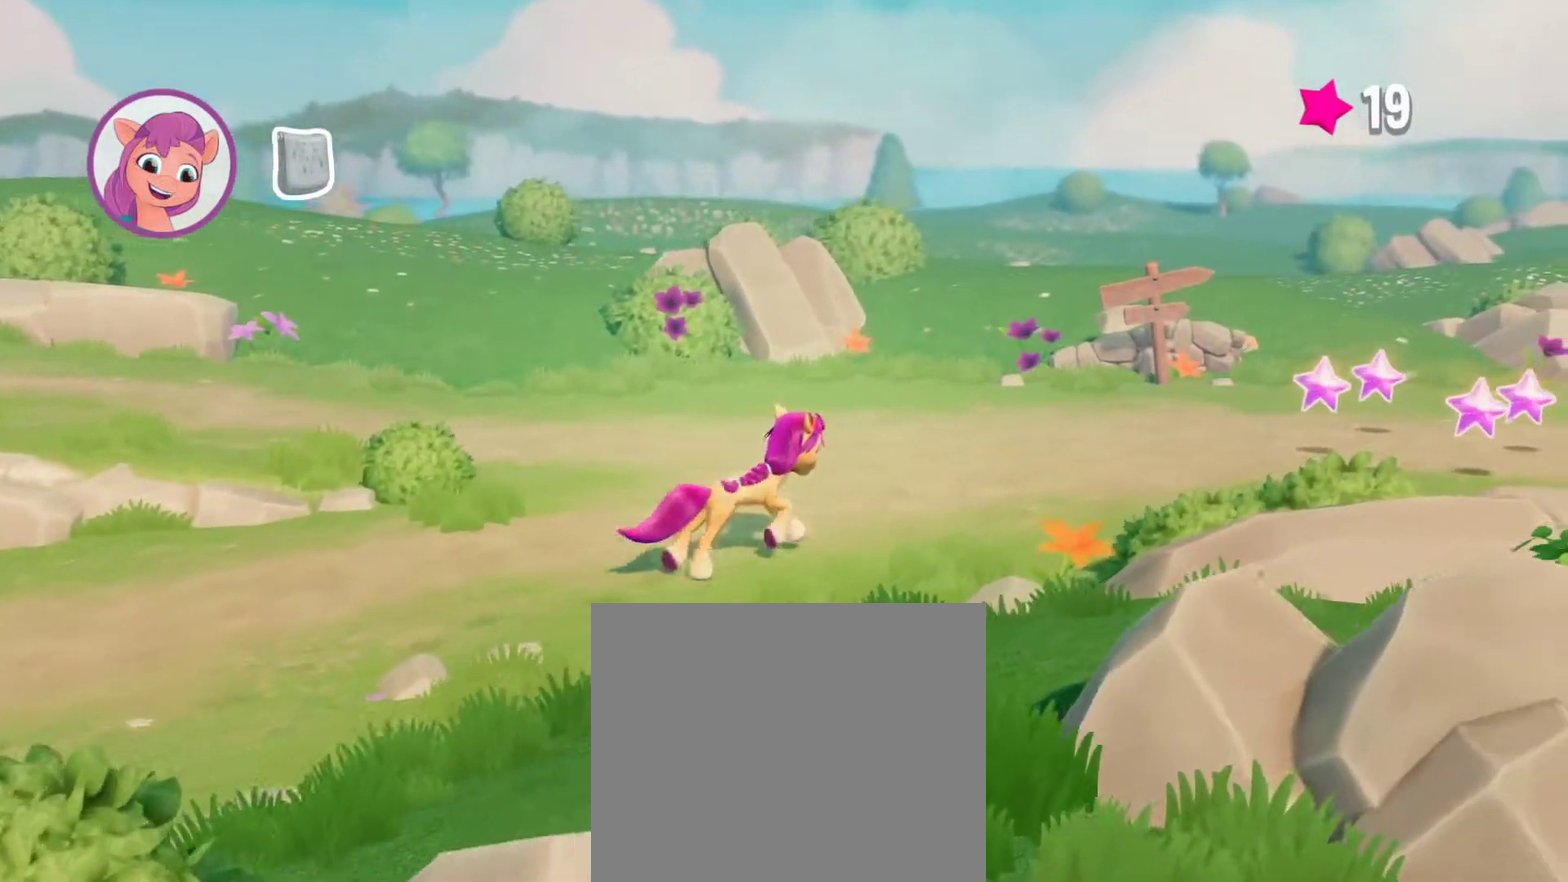
{"buttons": [], "left_stick": "up-right", "right_stick": "center", "events": []}
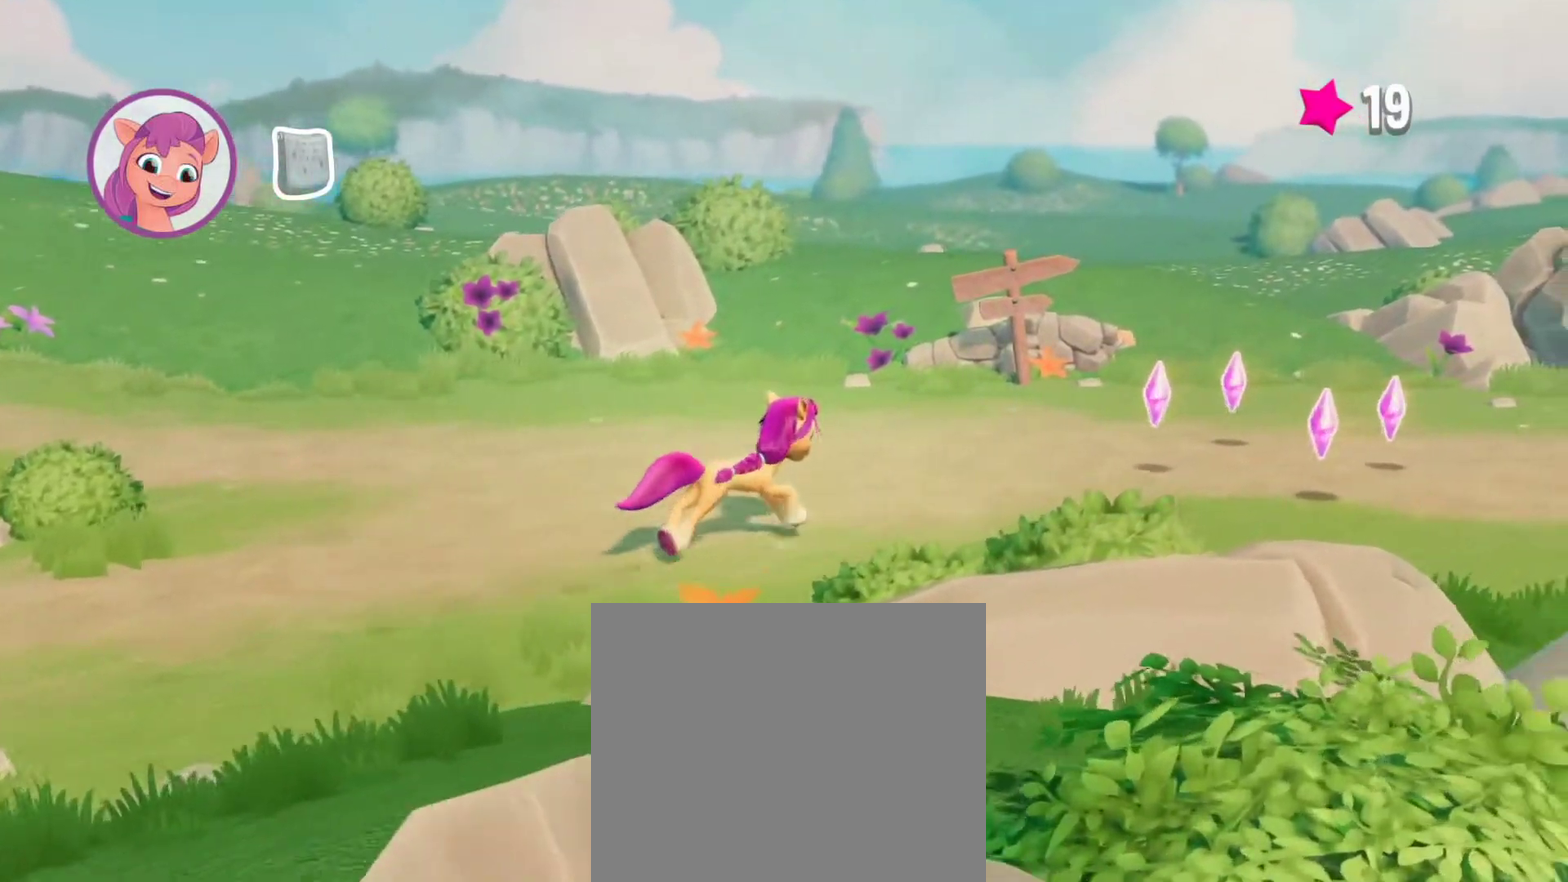
{"buttons": [], "left_stick": "up-right", "right_stick": "center", "events": []}
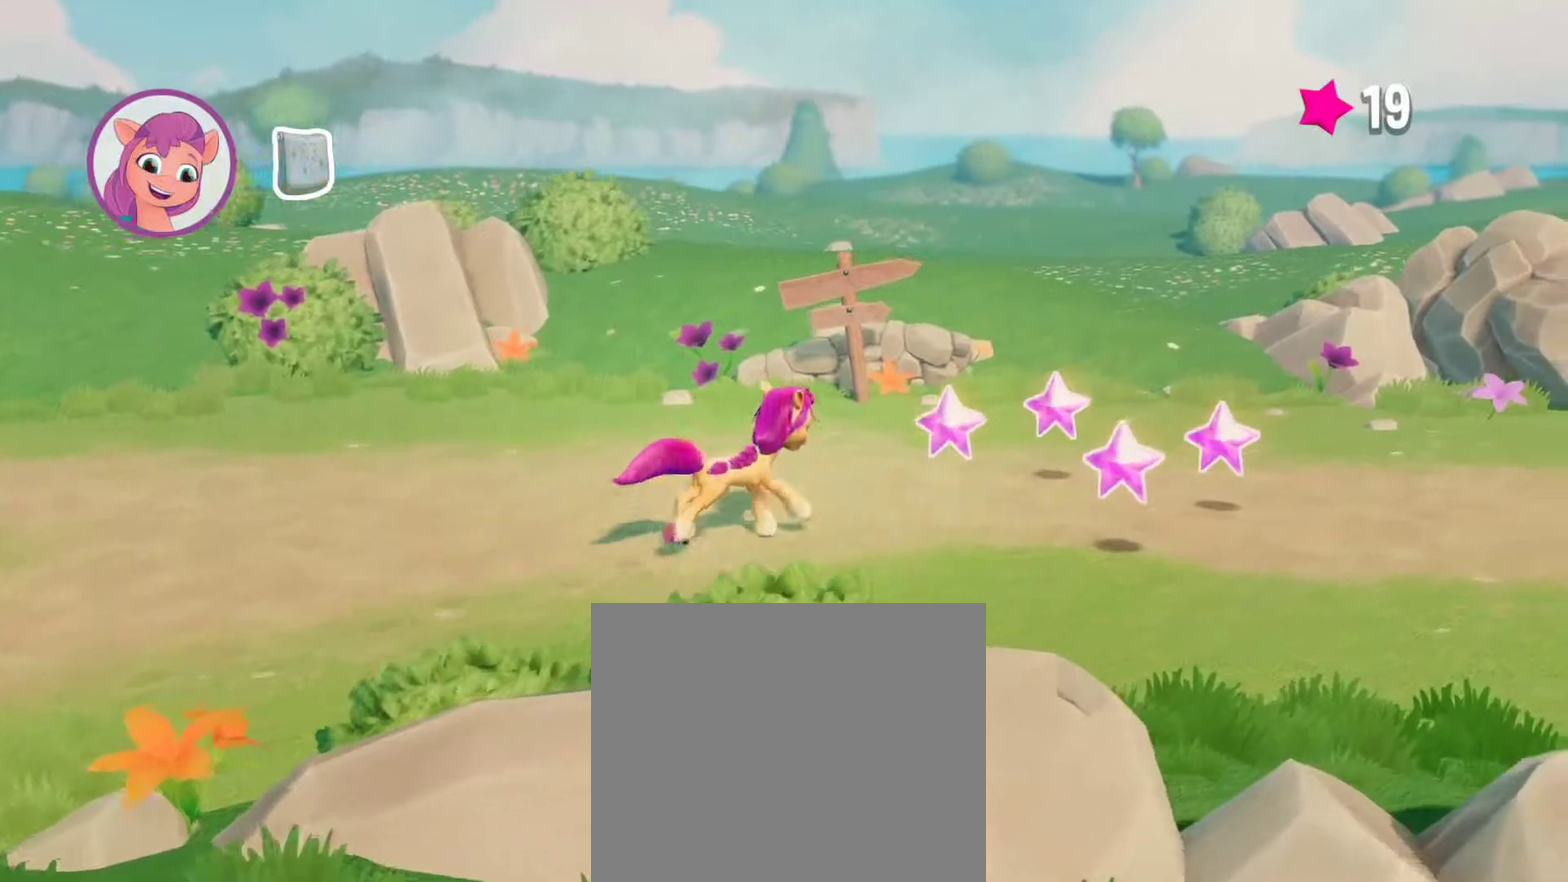
{"buttons": [], "left_stick": "up-right", "right_stick": "center", "events": [[83, "left_stick", "right"], [333, "left_stick", "up-right"], [417, "left_stick", "right"], [467, "left_stick", "up-right"]]}
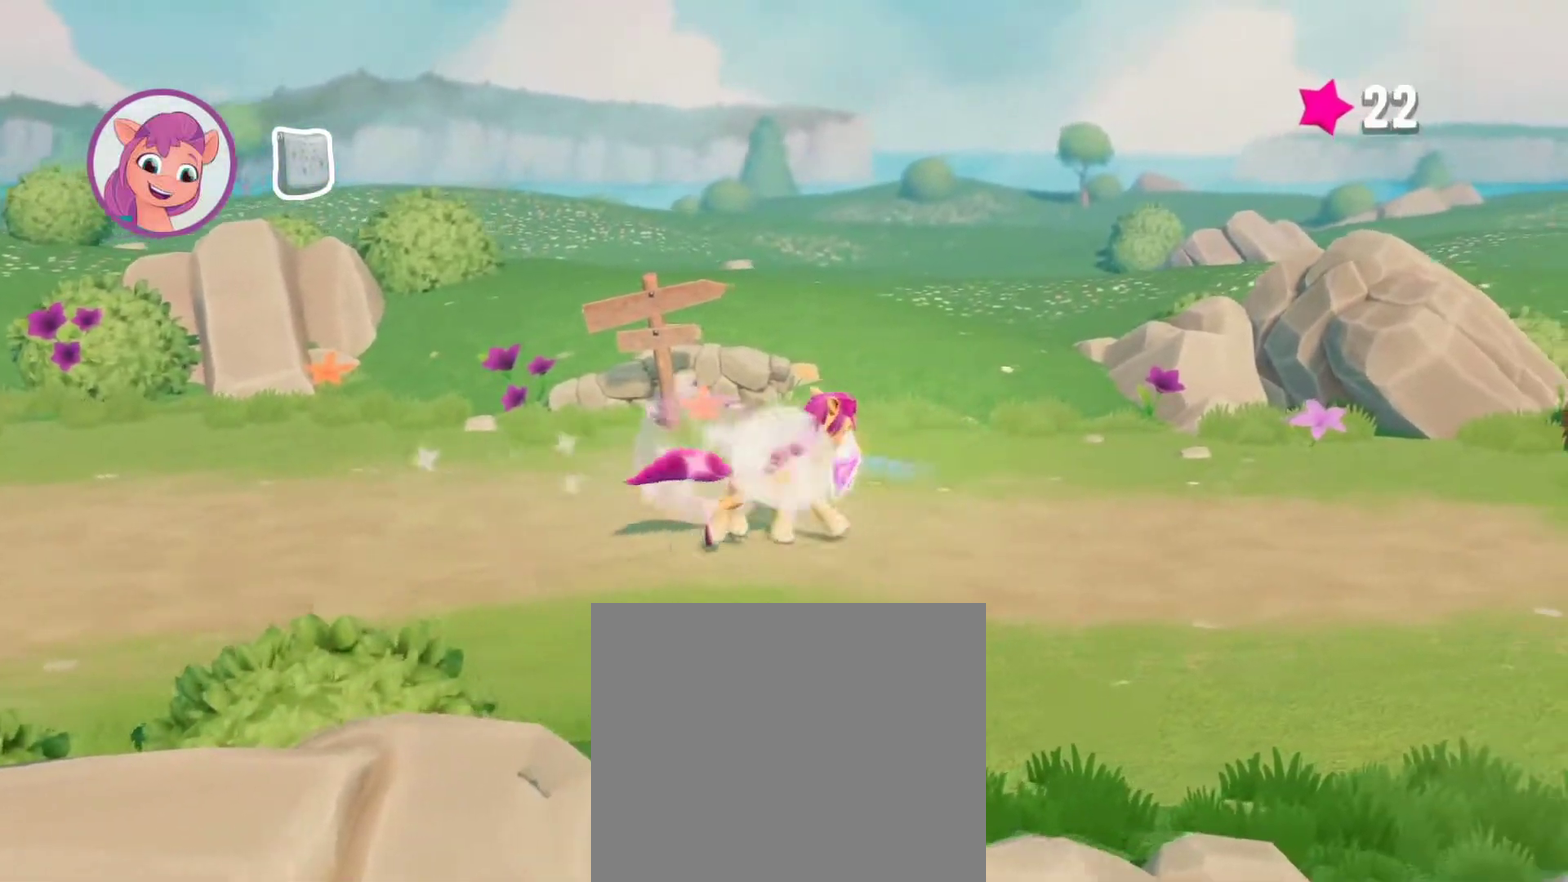
{"buttons": [], "left_stick": "right", "right_stick": "center", "events": [[117, "left_stick", "right"]]}
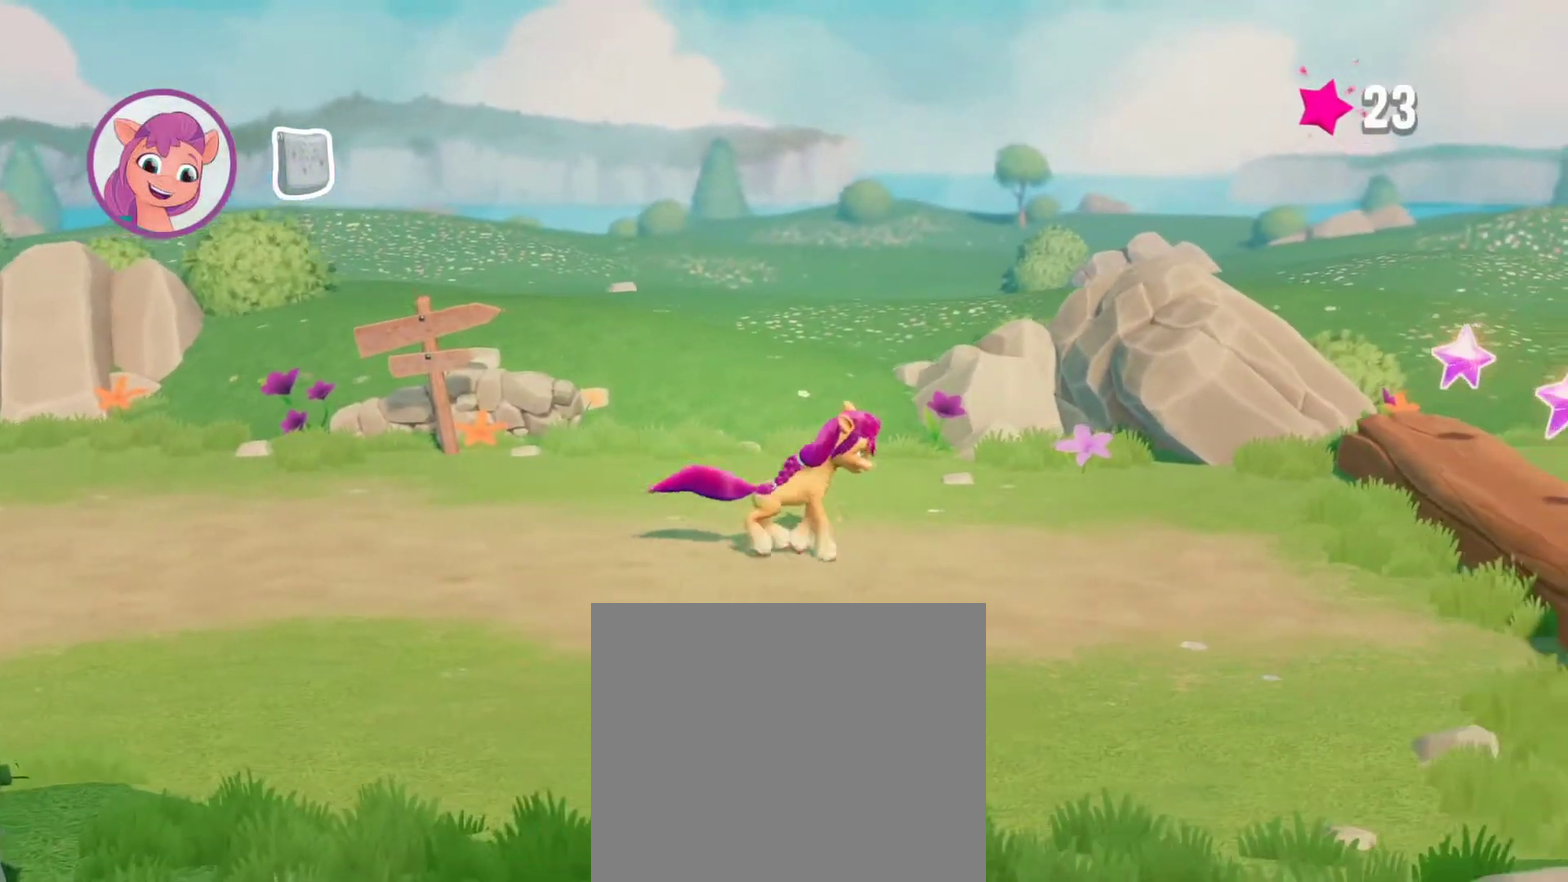
{"buttons": ["CROSS"], "left_stick": "right", "right_stick": "center", "events": [[450, "CROSS", "down"]]}
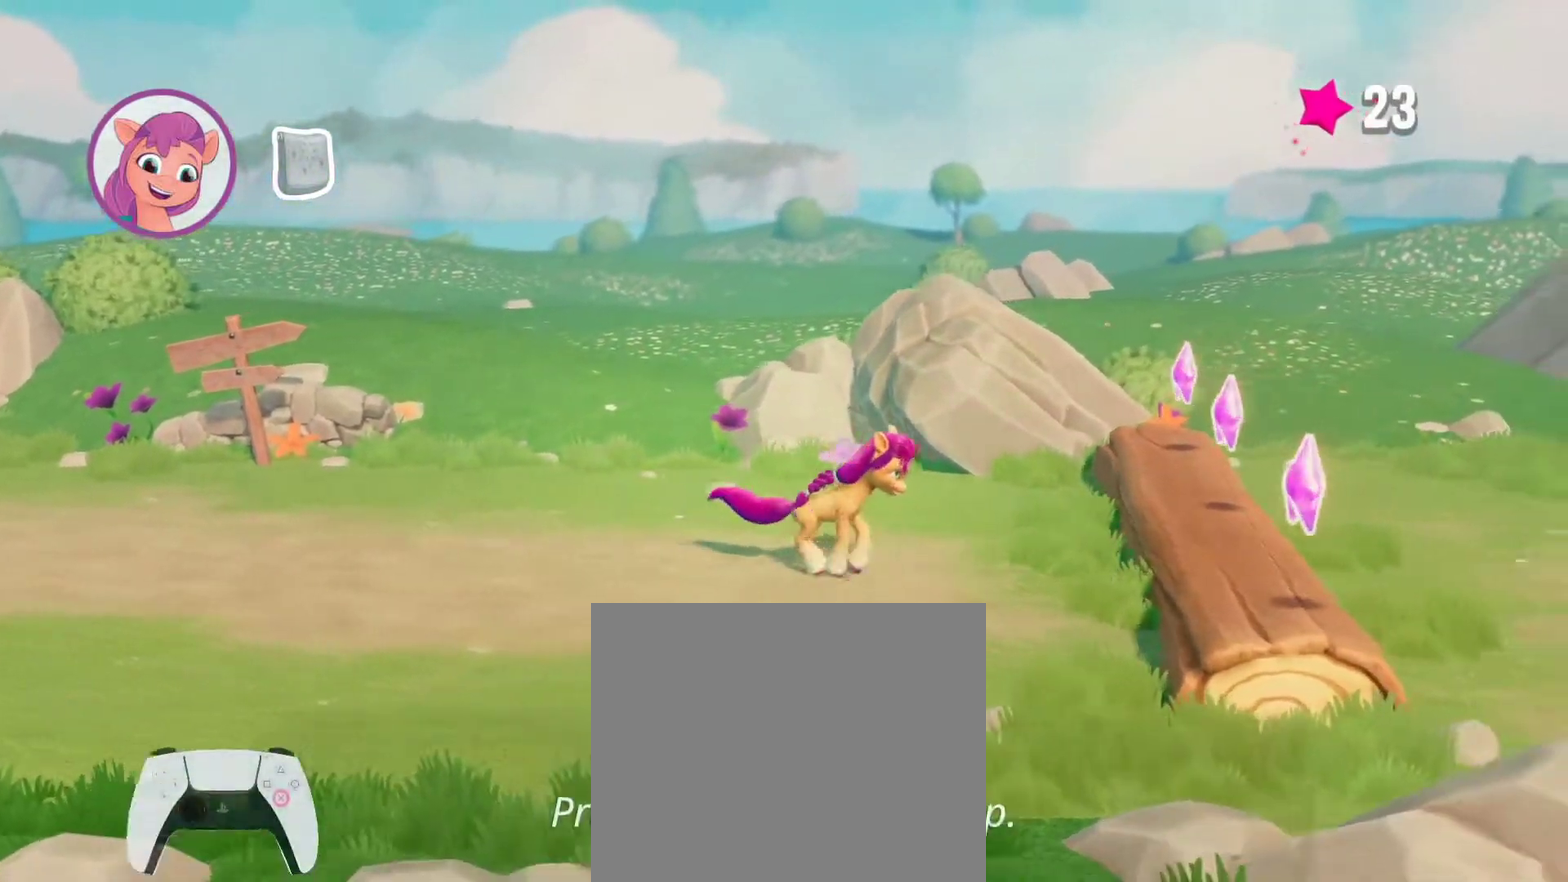
{"buttons": [], "left_stick": "up", "right_stick": "center", "events": [[67, "CROSS", "up"], [100, "left_stick", "up-right"], [283, "left_stick", "up"]]}
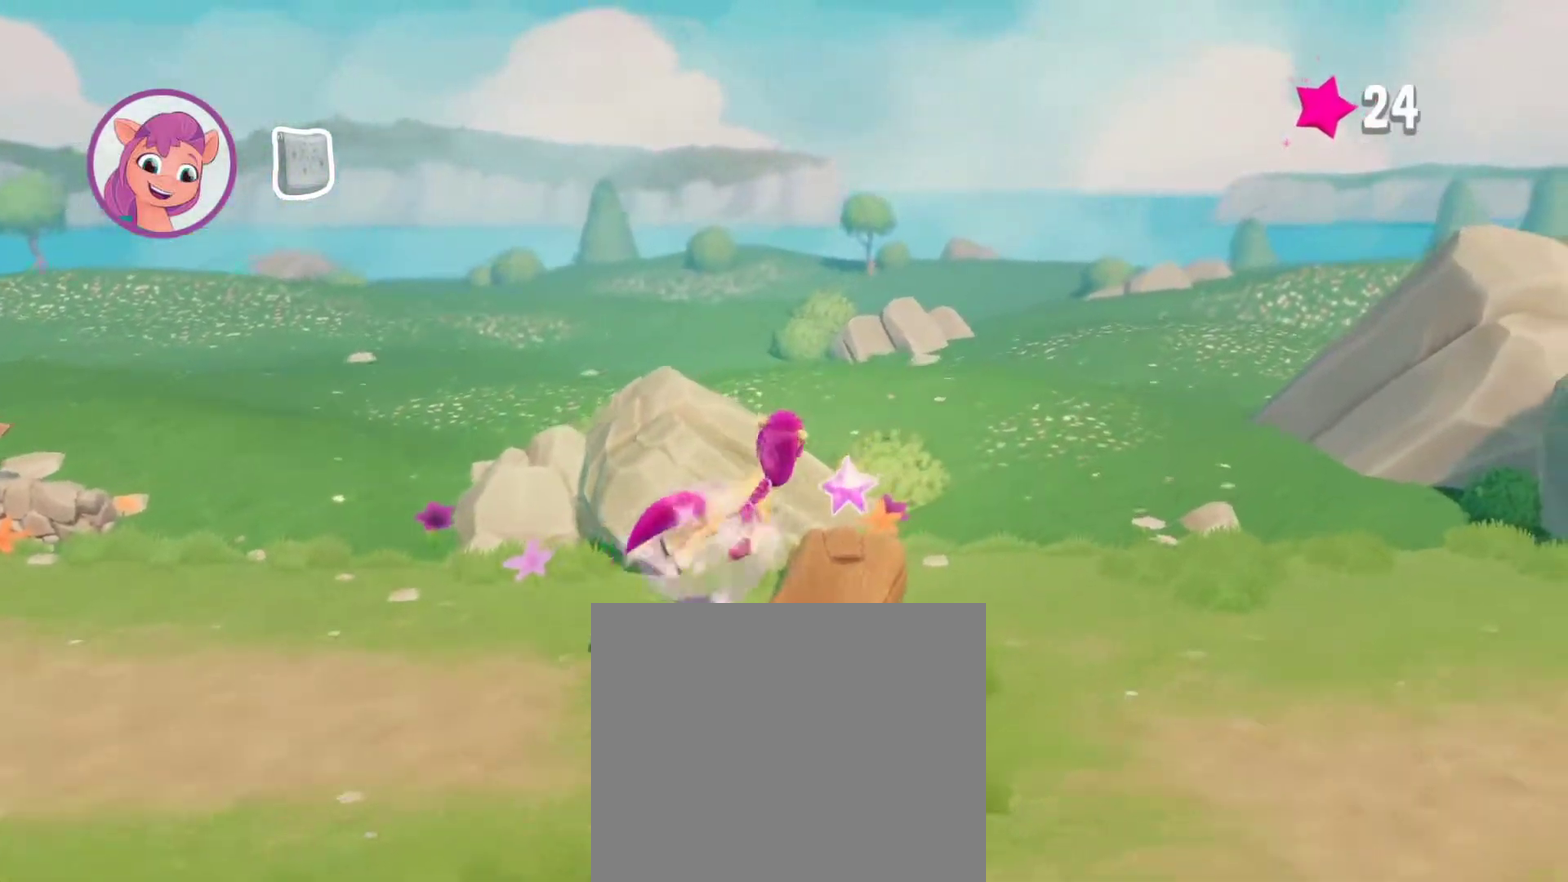
{"buttons": [], "left_stick": "down", "right_stick": "center", "events": [[17, "left_stick", "center"], [83, "left_stick", "down"]]}
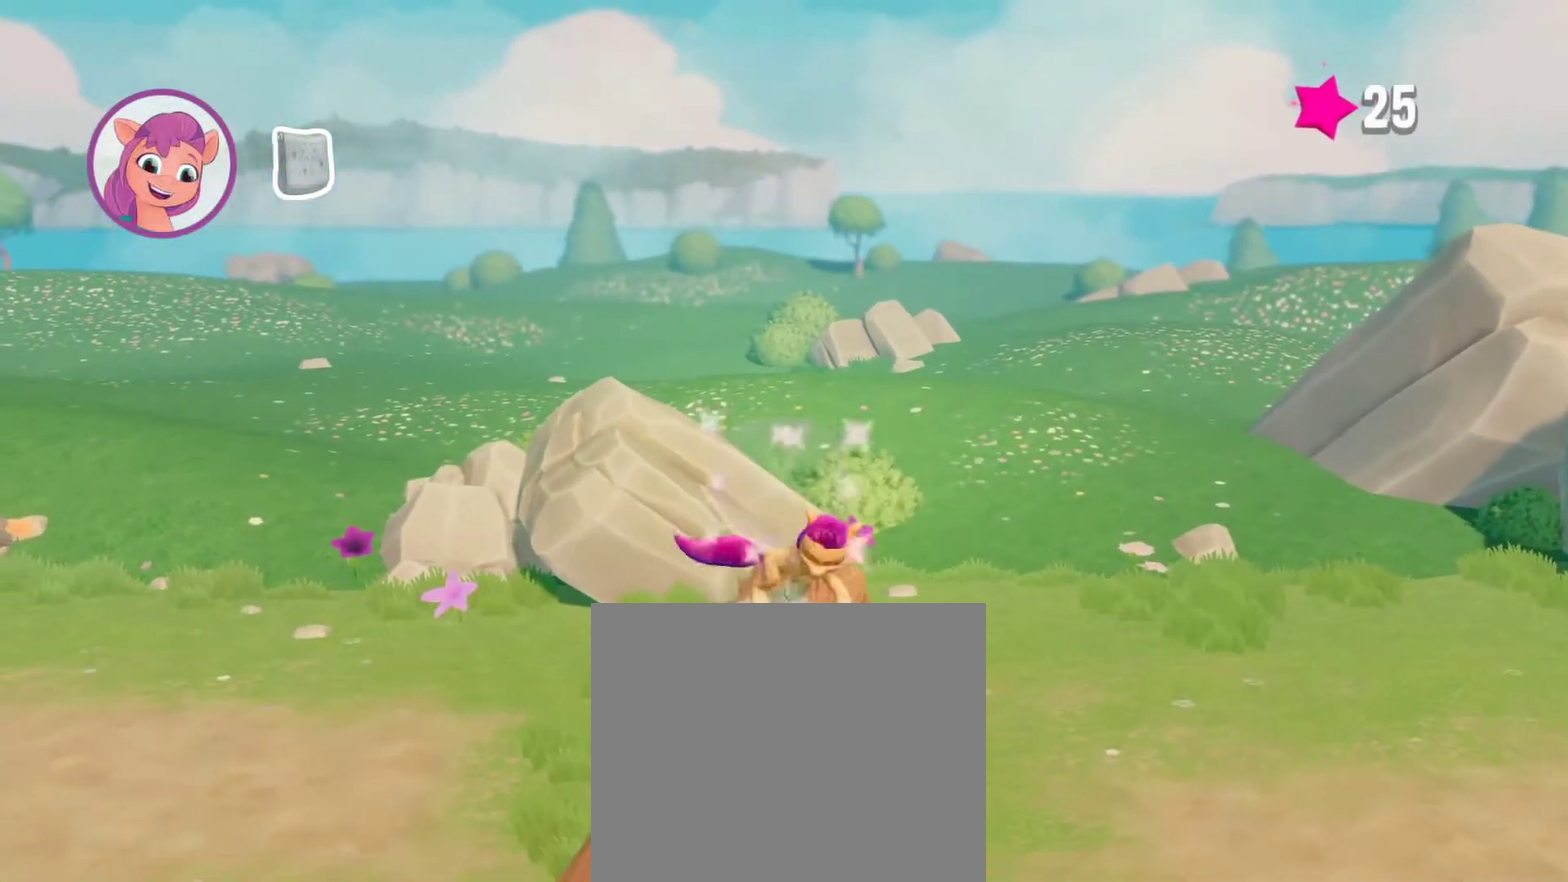
{"buttons": [], "left_stick": "down", "right_stick": "center", "events": []}
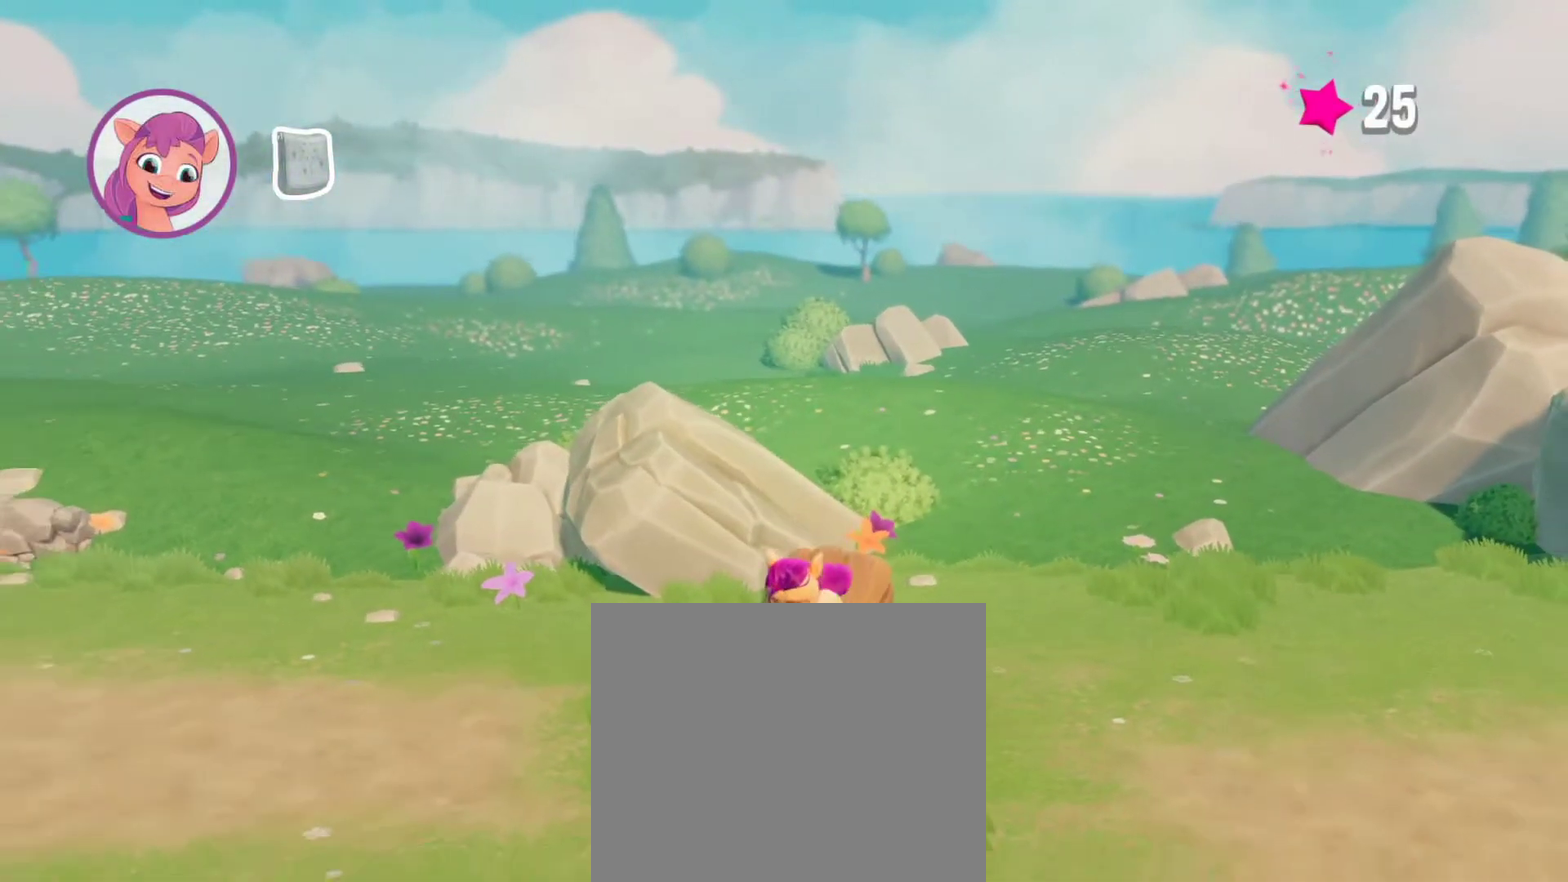
{"buttons": [], "left_stick": "right", "right_stick": "center", "events": [[183, "left_stick", "down-right"], [333, "left_stick", "right"]]}
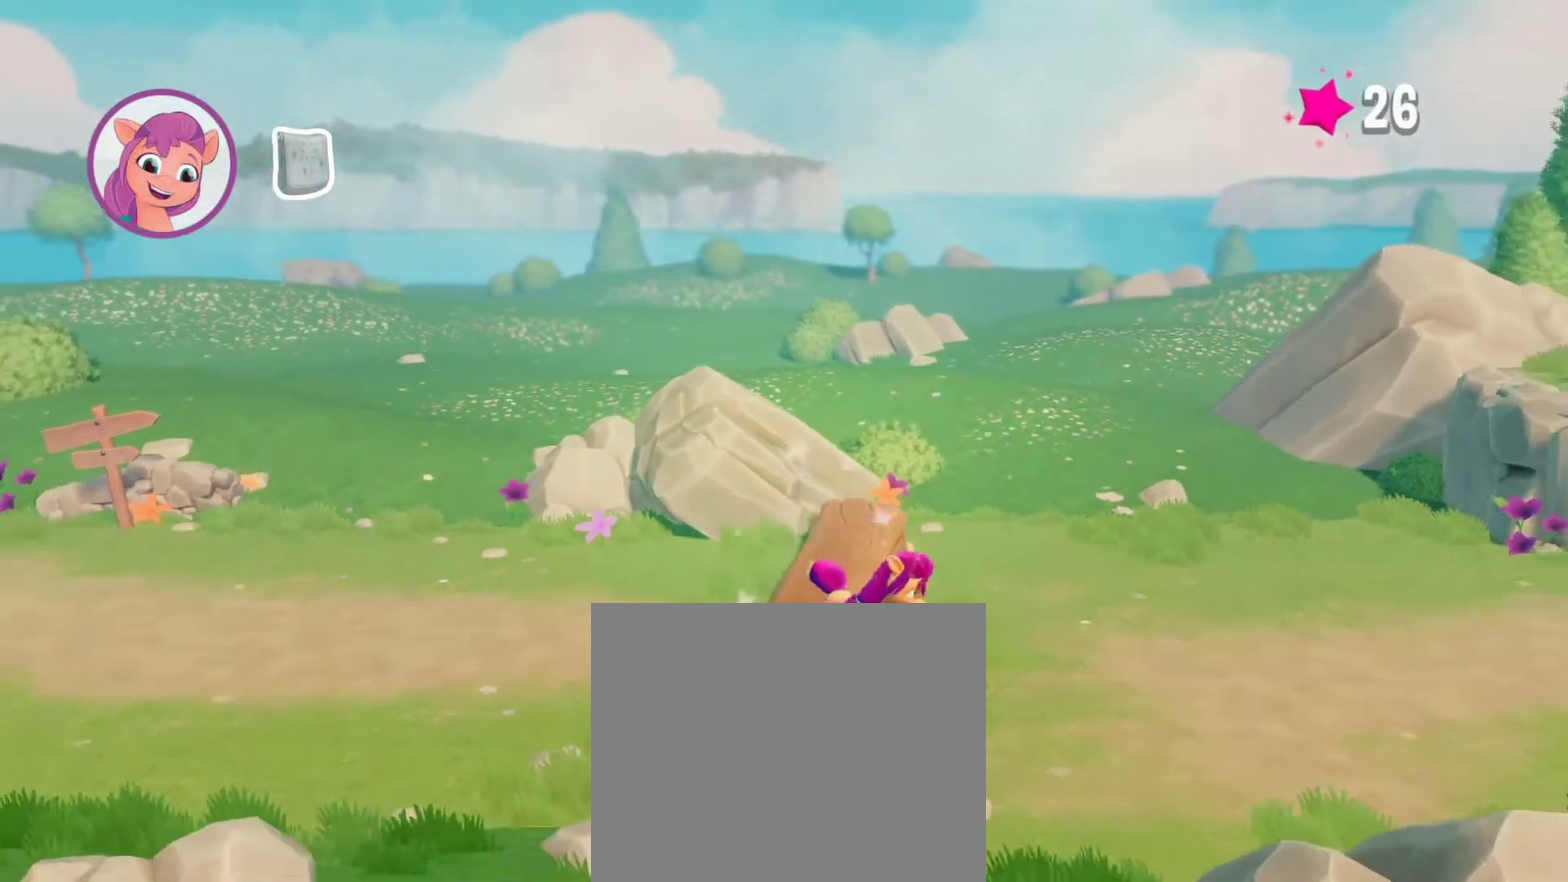
{"buttons": [], "left_stick": "right", "right_stick": "center", "events": []}
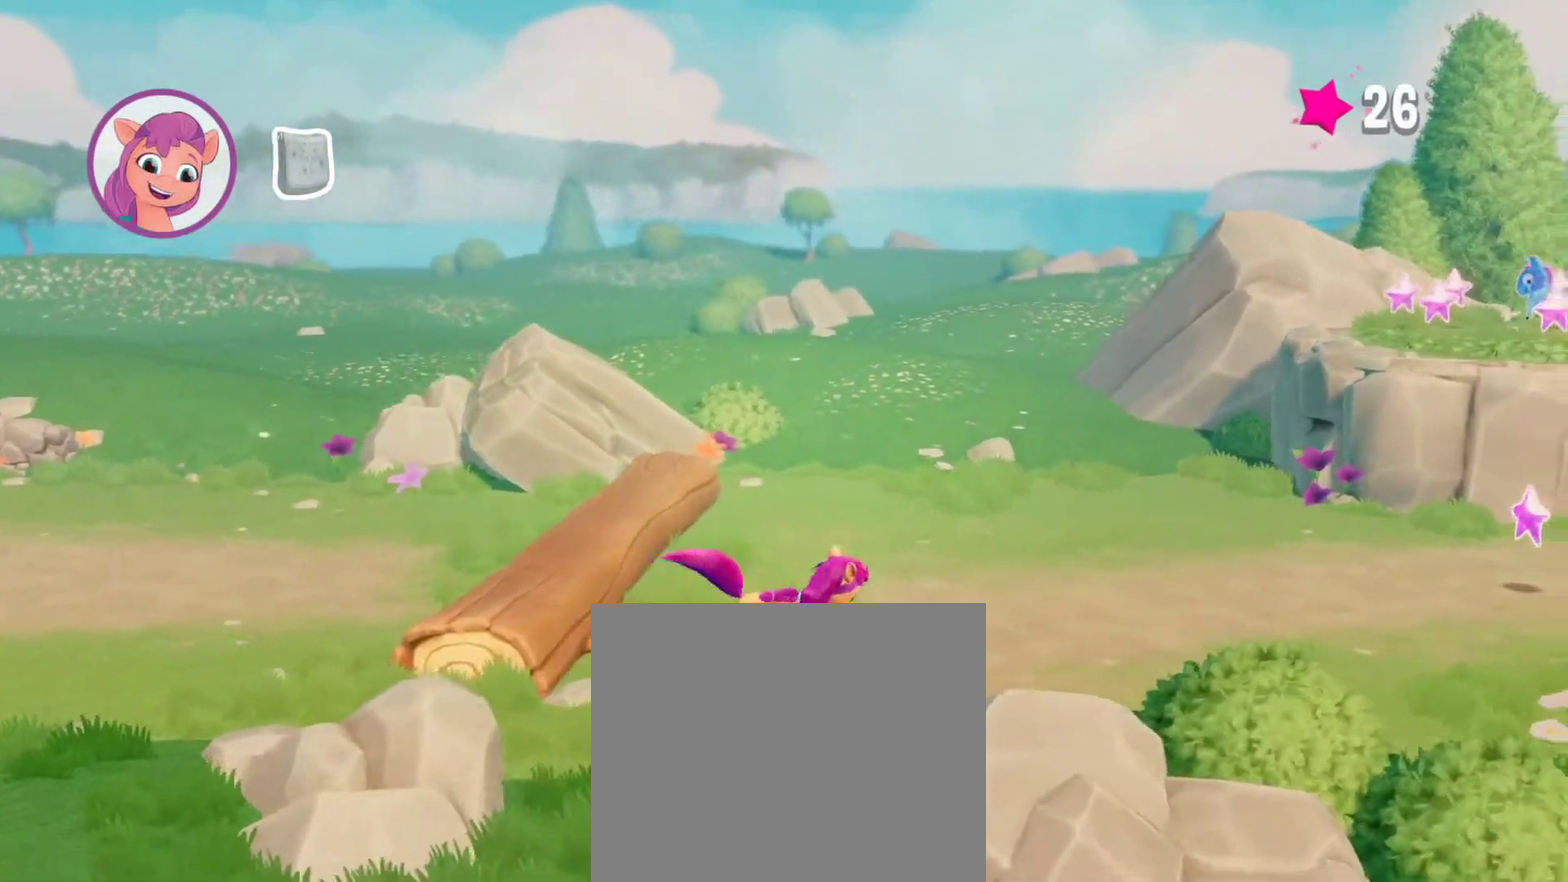
{"buttons": [], "left_stick": "up-right", "right_stick": "center", "events": [[483, "left_stick", "up-right"]]}
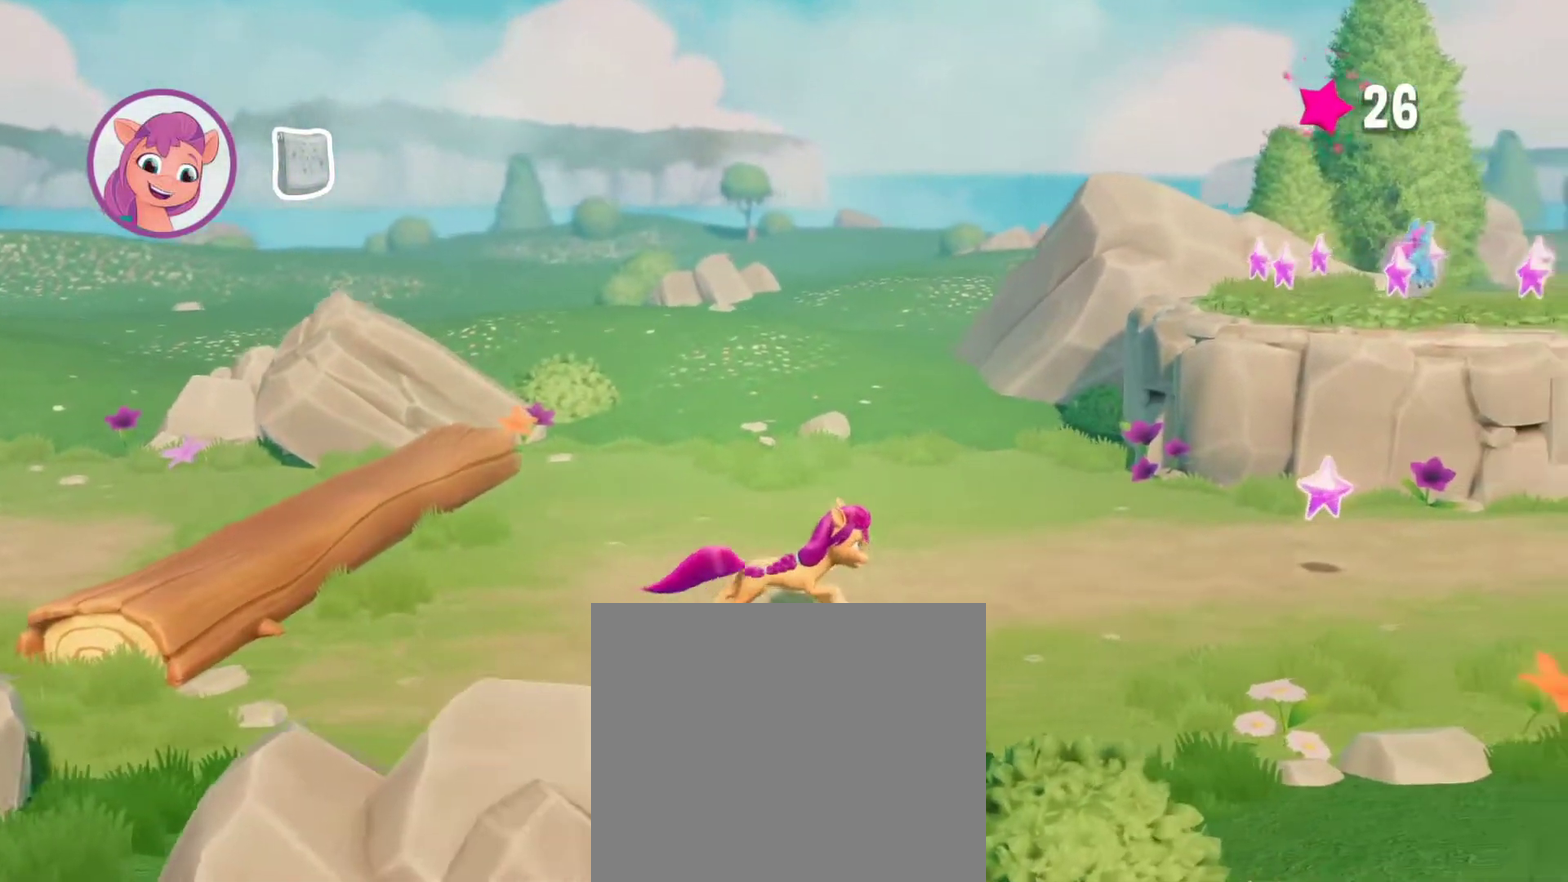
{"buttons": [], "left_stick": "right", "right_stick": "center", "events": [[467, "left_stick", "right"]]}
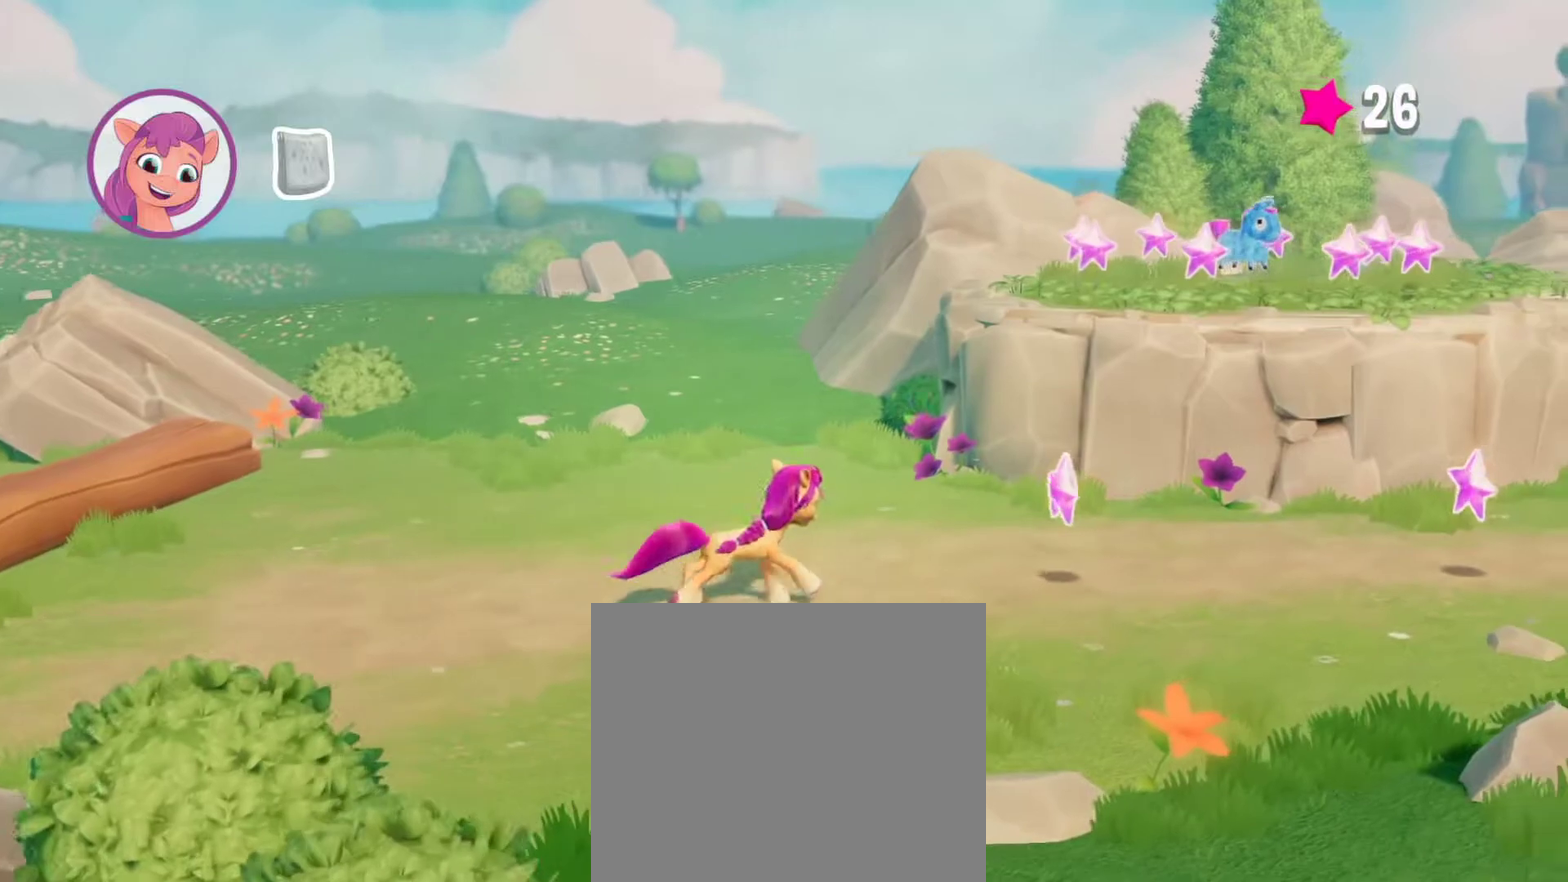
{"buttons": [], "left_stick": "right", "right_stick": "center", "events": []}
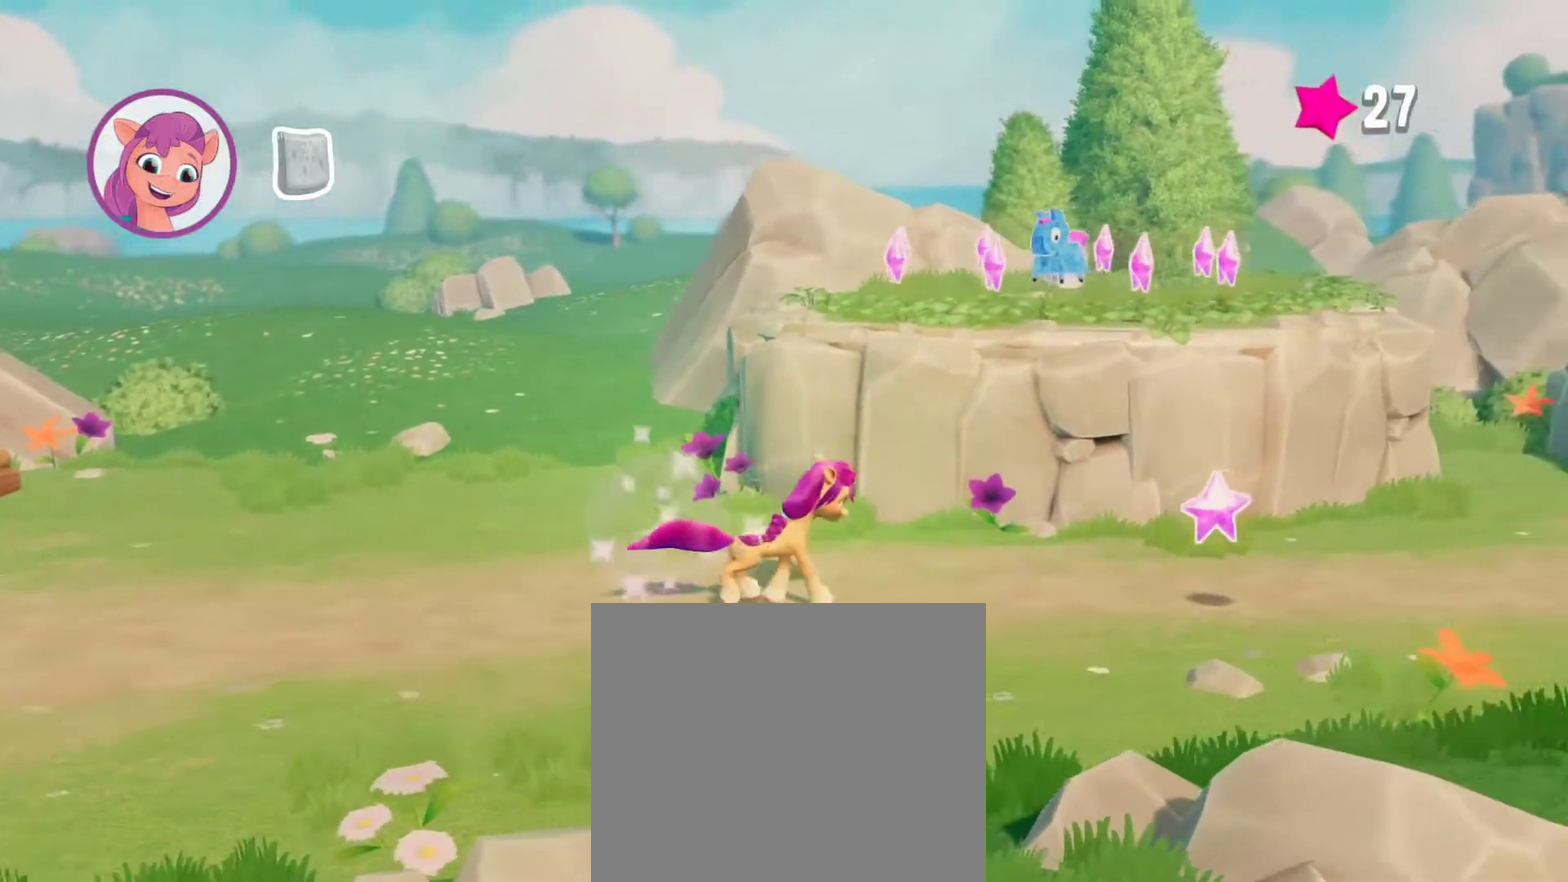
{"buttons": [], "left_stick": "right", "right_stick": "center", "events": []}
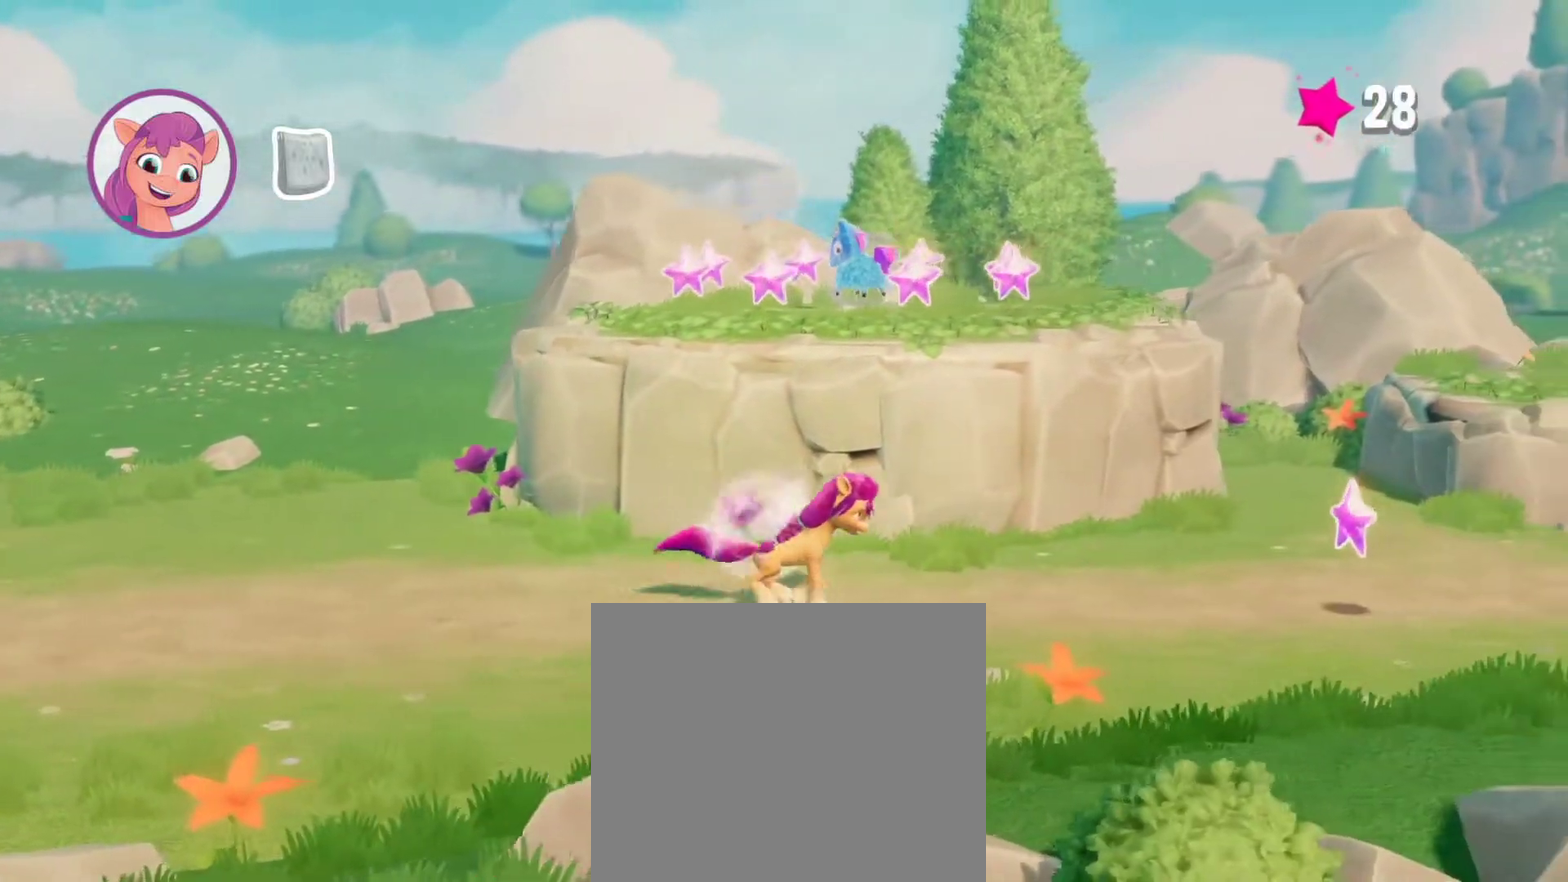
{"buttons": [], "left_stick": "right", "right_stick": "center", "events": []}
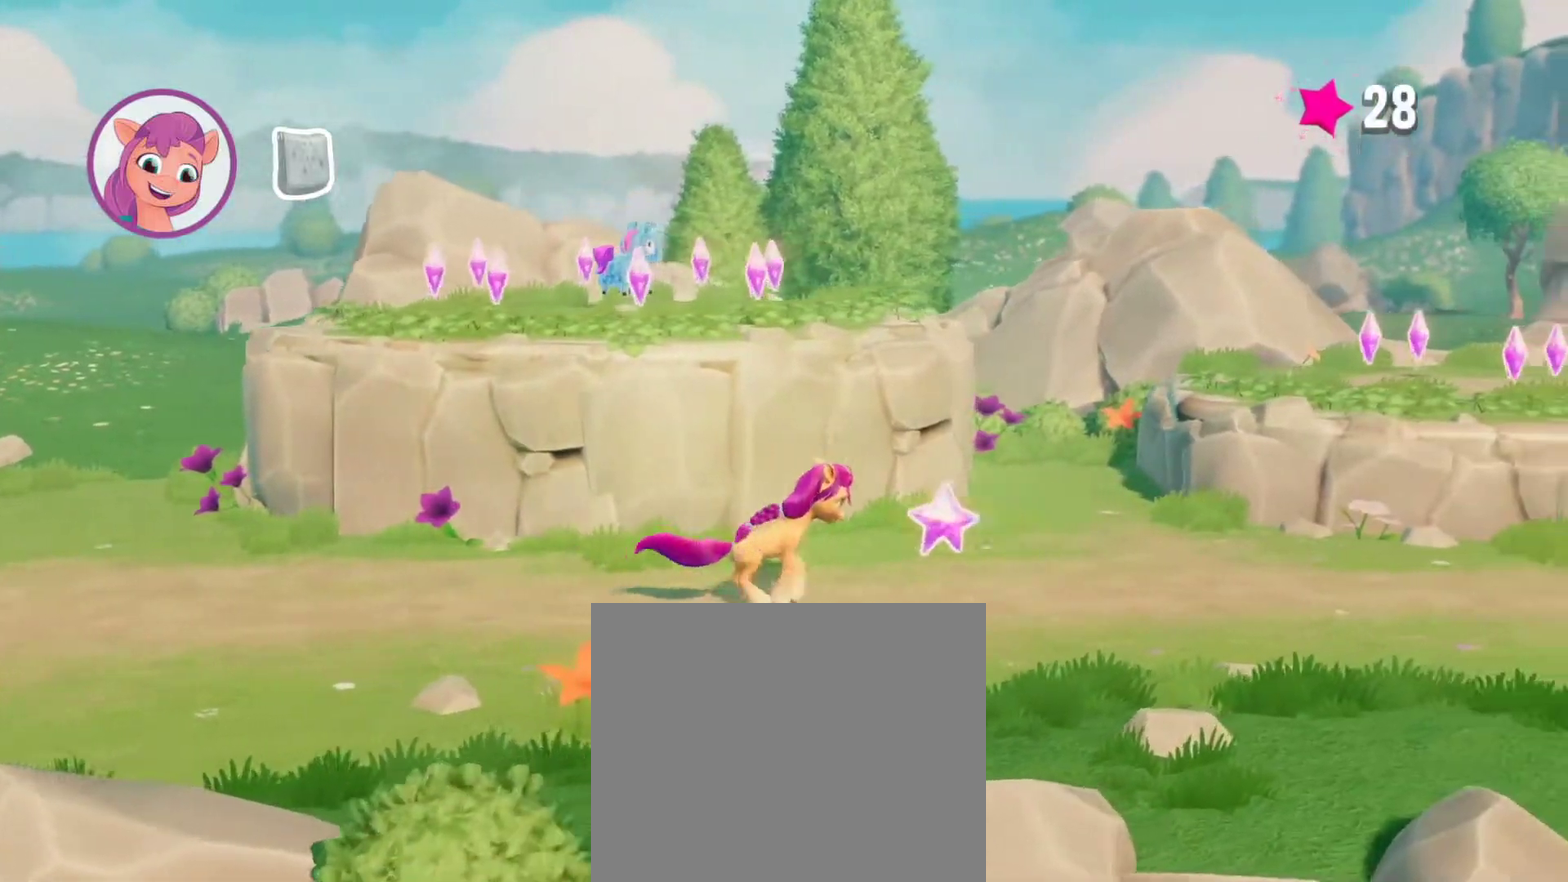
{"buttons": [], "left_stick": "up-right", "right_stick": "center", "events": [[317, "left_stick", "up-right"]]}
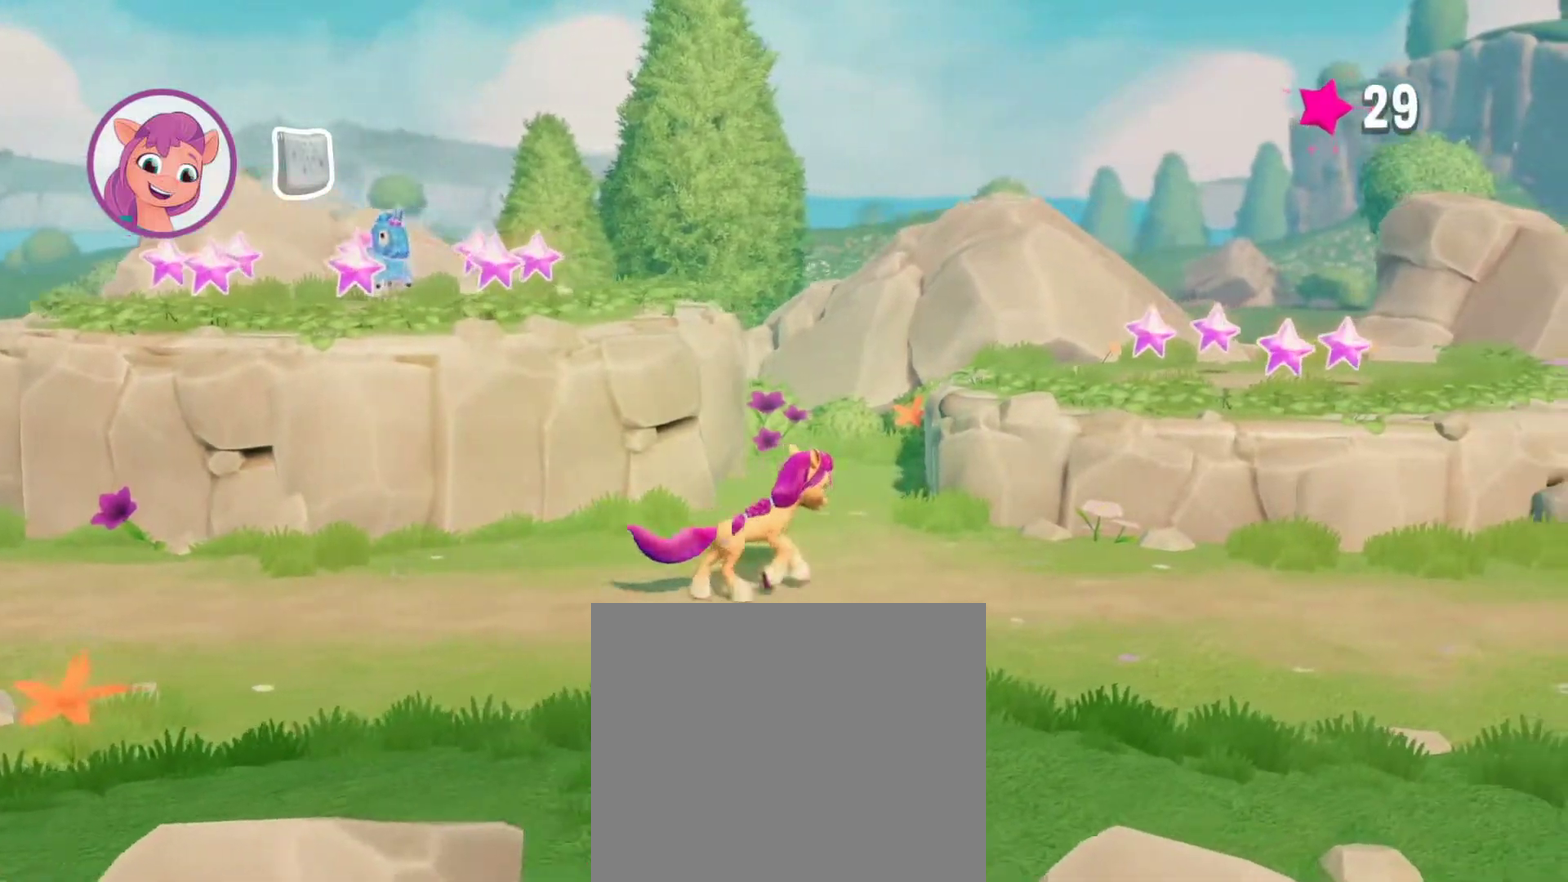
{"buttons": ["CROSS"], "left_stick": "up-right", "right_stick": "center", "events": [[100, "CROSS", "down"]]}
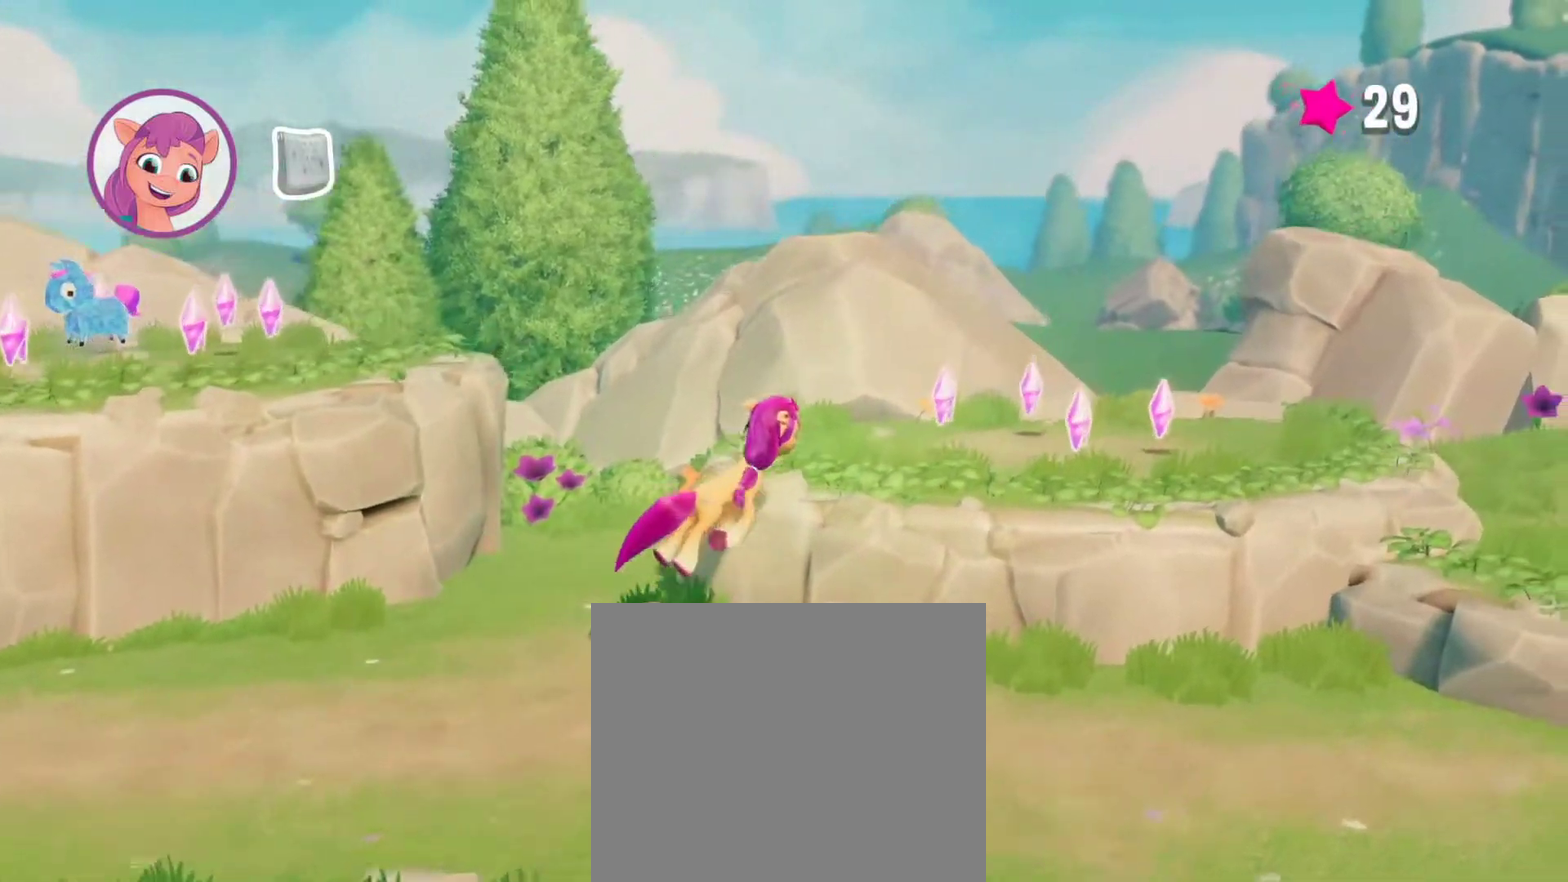
{"buttons": [], "left_stick": "up-right", "right_stick": "center", "events": [[233, "CROSS", "up"]]}
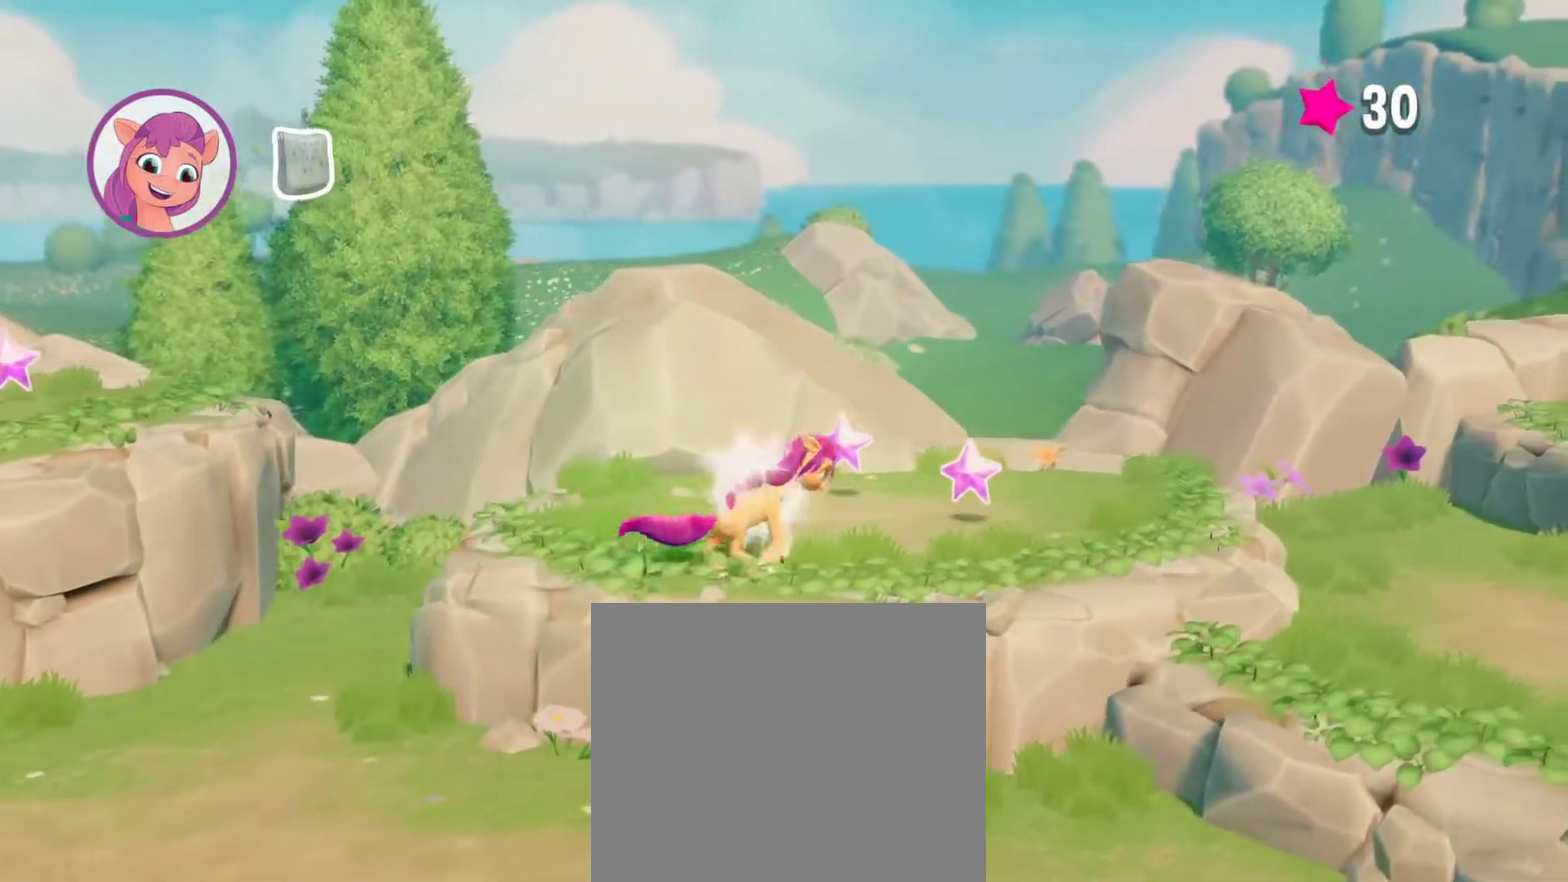
{"buttons": [], "left_stick": "left", "right_stick": "center", "events": [[133, "left_stick", "up"], [200, "left_stick", "up-left"], [267, "left_stick", "left"]]}
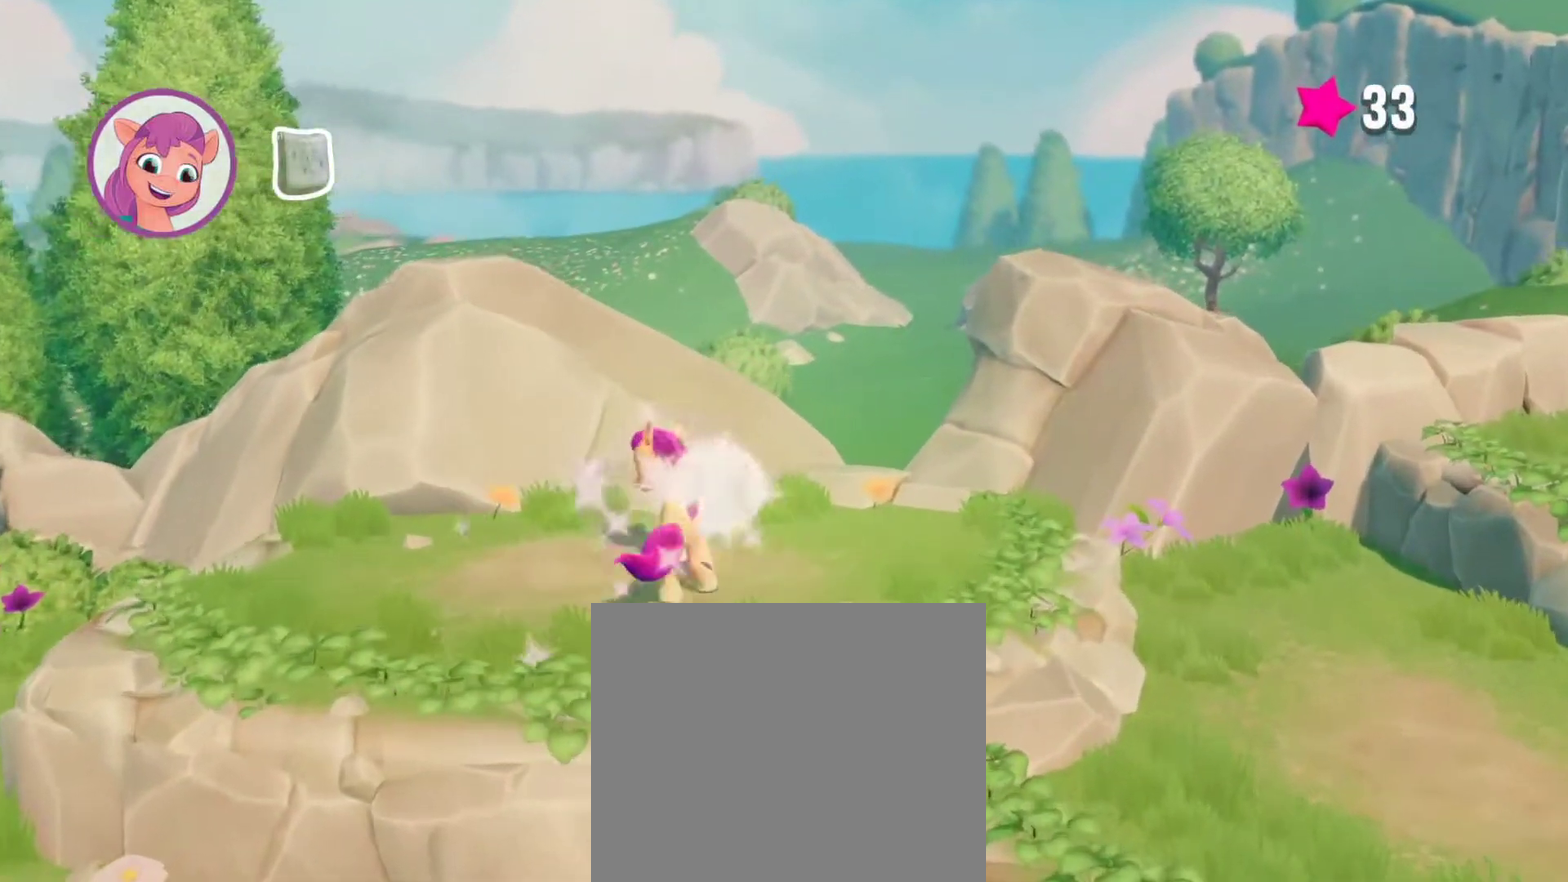
{"buttons": [], "left_stick": "left", "right_stick": "center", "events": []}
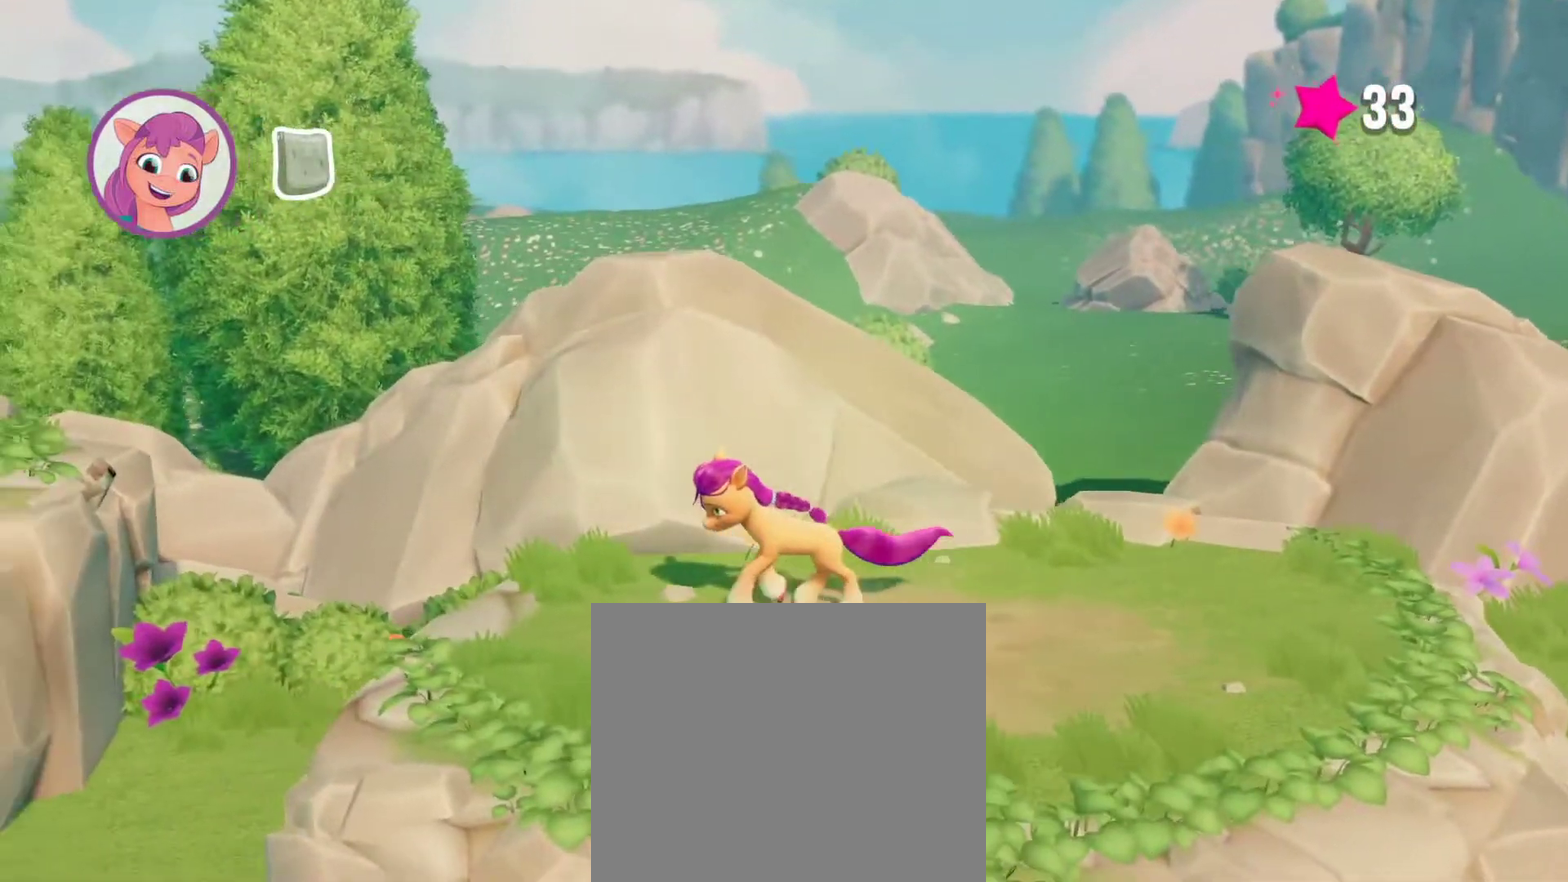
{"buttons": ["CROSS"], "left_stick": "left", "right_stick": "center", "events": [[233, "CROSS", "down"]]}
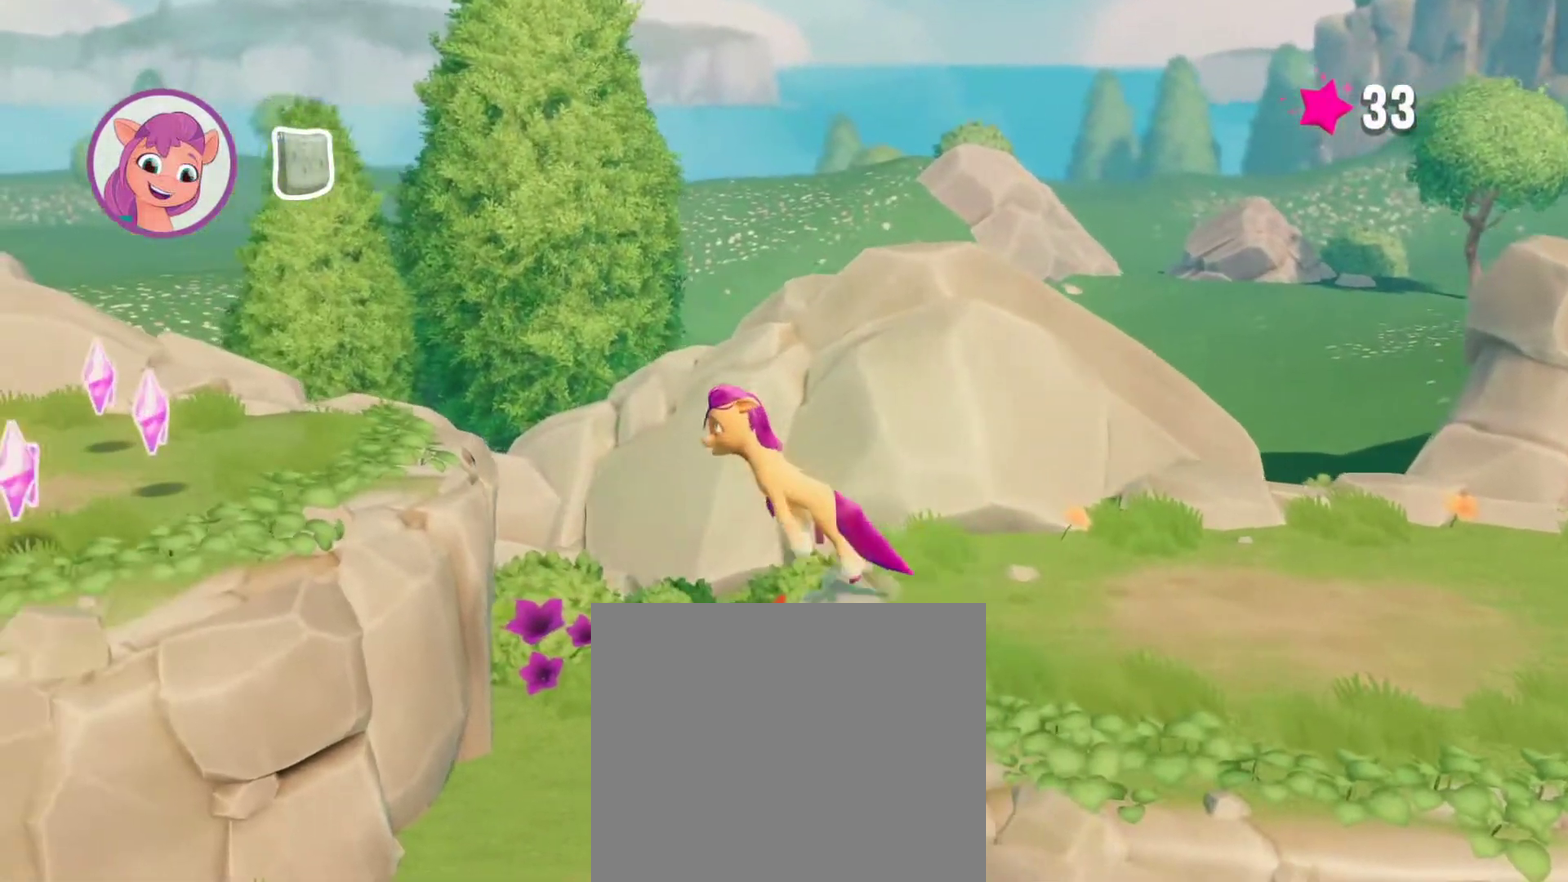
{"buttons": [], "left_stick": "left", "right_stick": "center", "events": [[350, "CROSS", "up"]]}
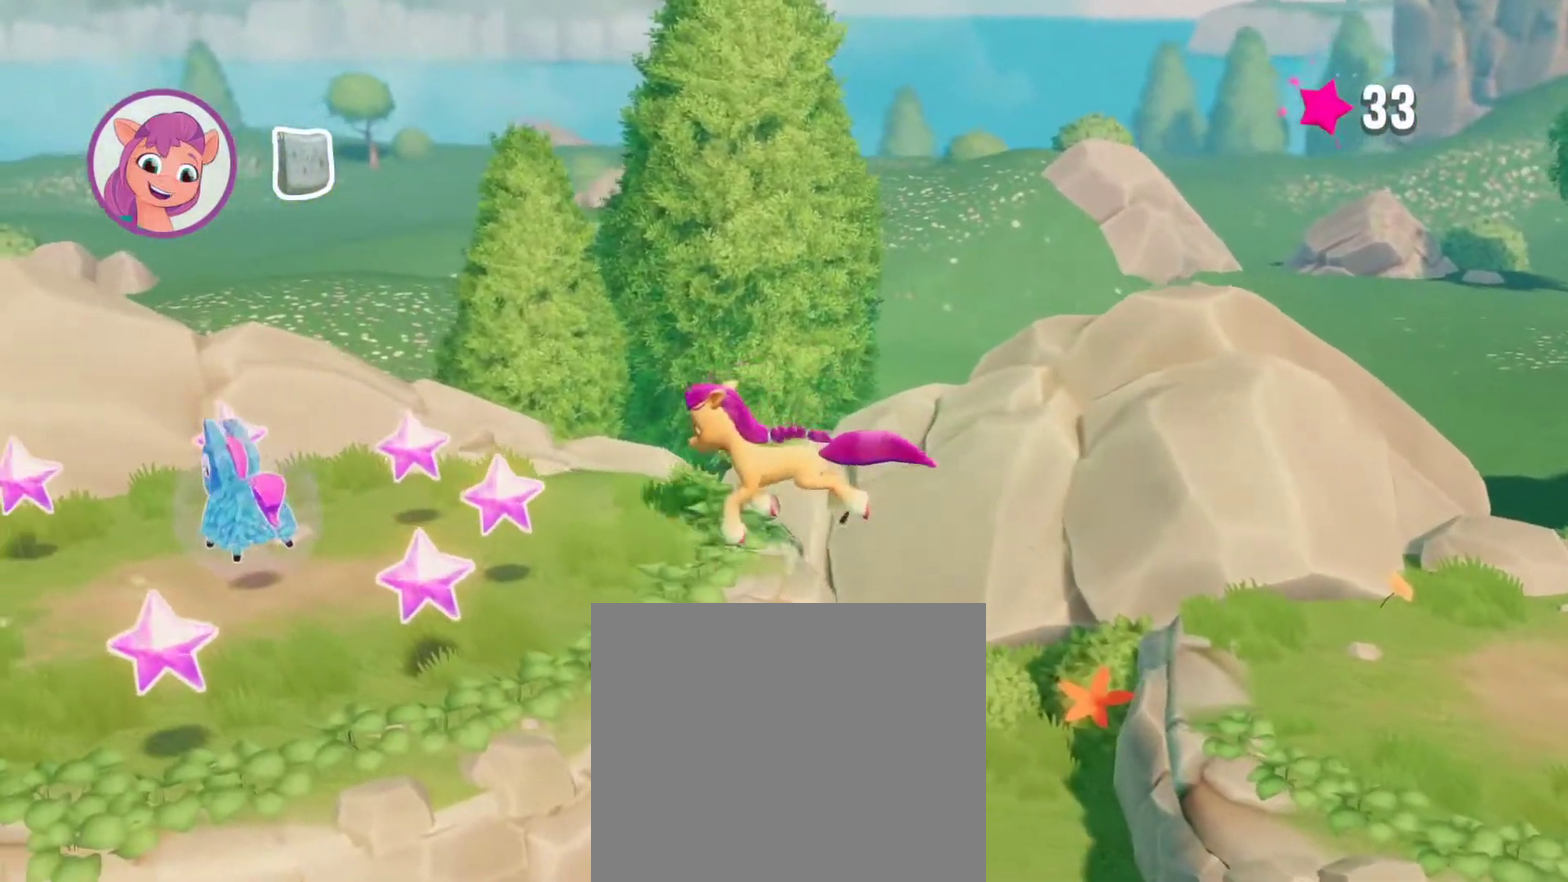
{"buttons": [], "left_stick": "down-left", "right_stick": "center", "events": [[83, "left_stick", "up-left"], [350, "left_stick", "left"], [400, "left_stick", "down-left"]]}
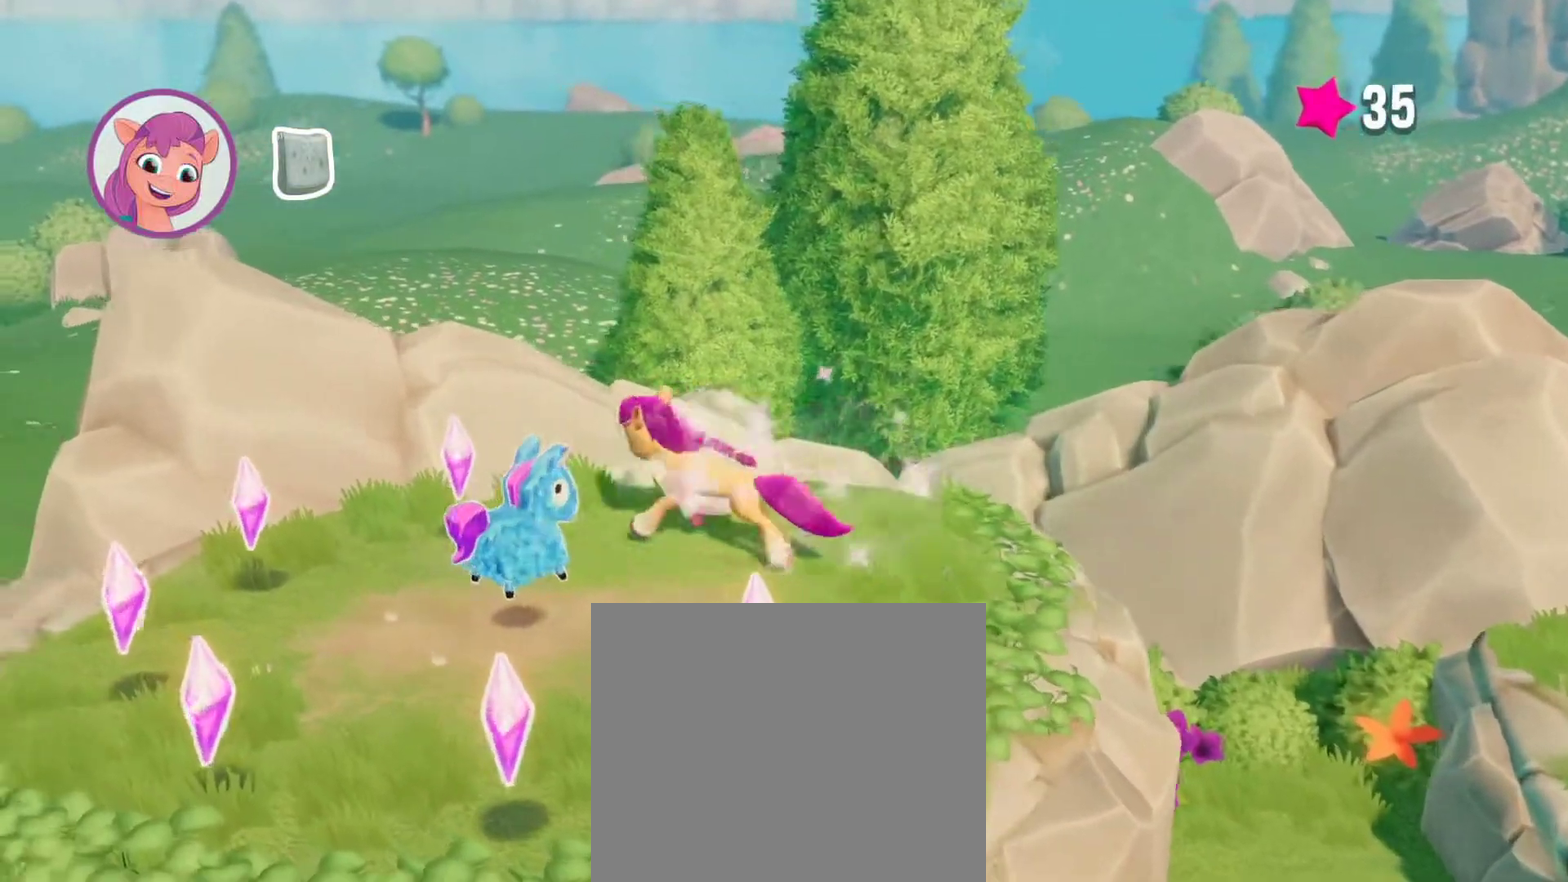
{"buttons": [], "left_stick": "down", "right_stick": "center", "events": [[200, "left_stick", "down"]]}